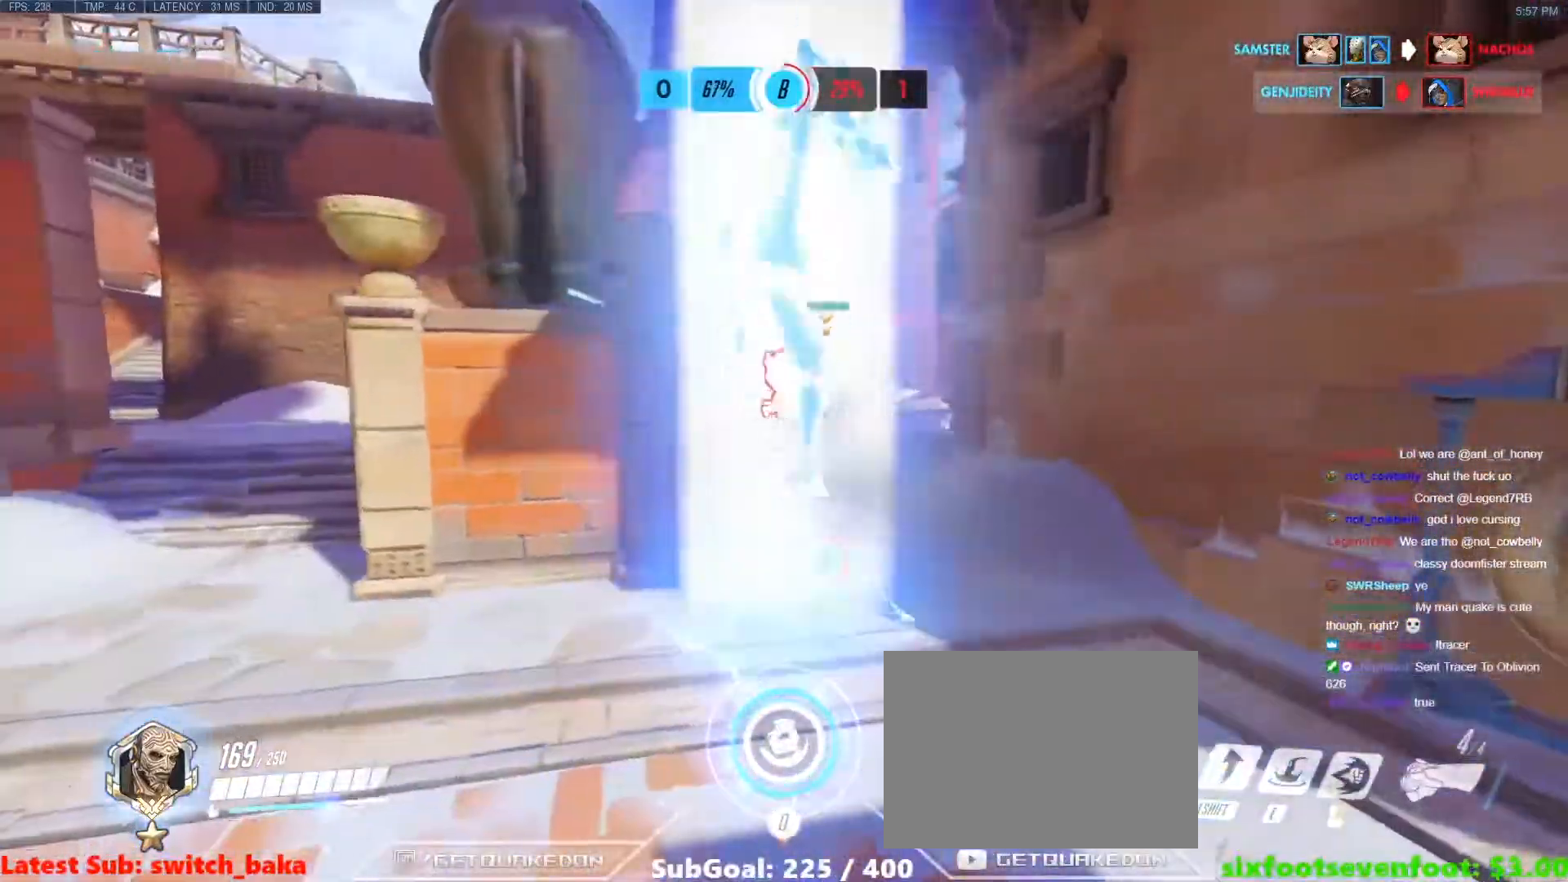
Gameplay with keyboard; each line is a JSON object with the keys held at the frame after it. "events" lists presses ("down") and releases ("up") of "1", "2", "3", "4", "5", "a", "alt", "b", "c", "caps_lock", "ctrl", "d", "e", "f", "g", "n", "q", "r", "s", "shift", "space", "t", "tab", "v", "w", "x" and "z" between this image and that frame as [ms after this image, input, new state], when the widget could be followed in between. No other keys are recorded. Mouse input is not recorded.
{"keys": ["a", "s"], "events": [[167, "s", "down"]]}
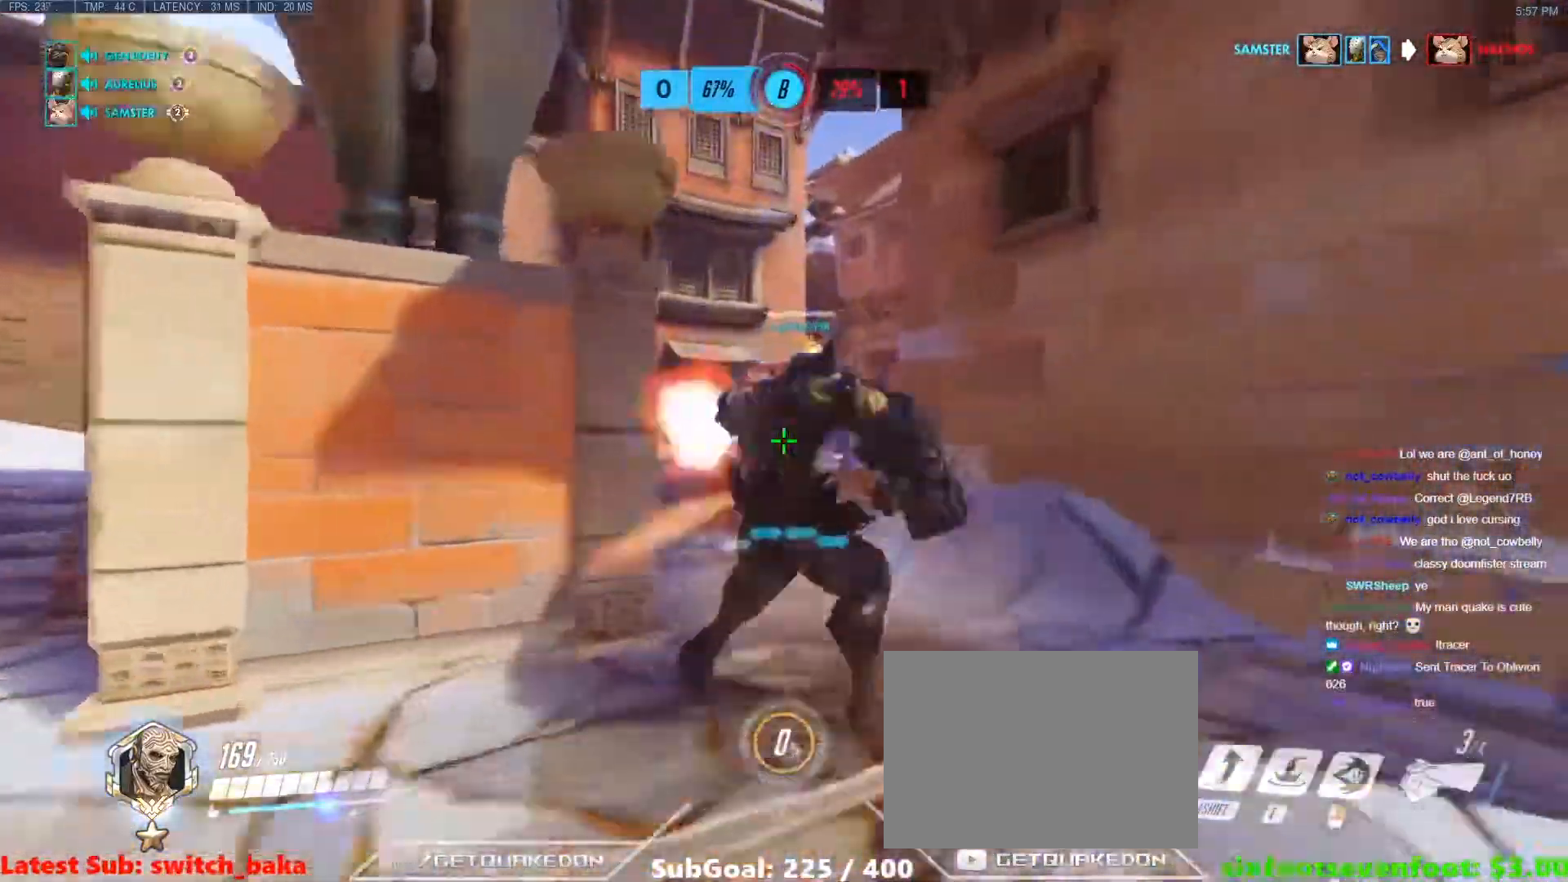
{"keys": ["a", "w"], "events": [[33, "d", "down"], [33, "s", "up"], [83, "a", "up"], [133, "space", "down"], [233, "w", "down"], [267, "space", "up"], [367, "d", "up"], [500, "a", "down"]]}
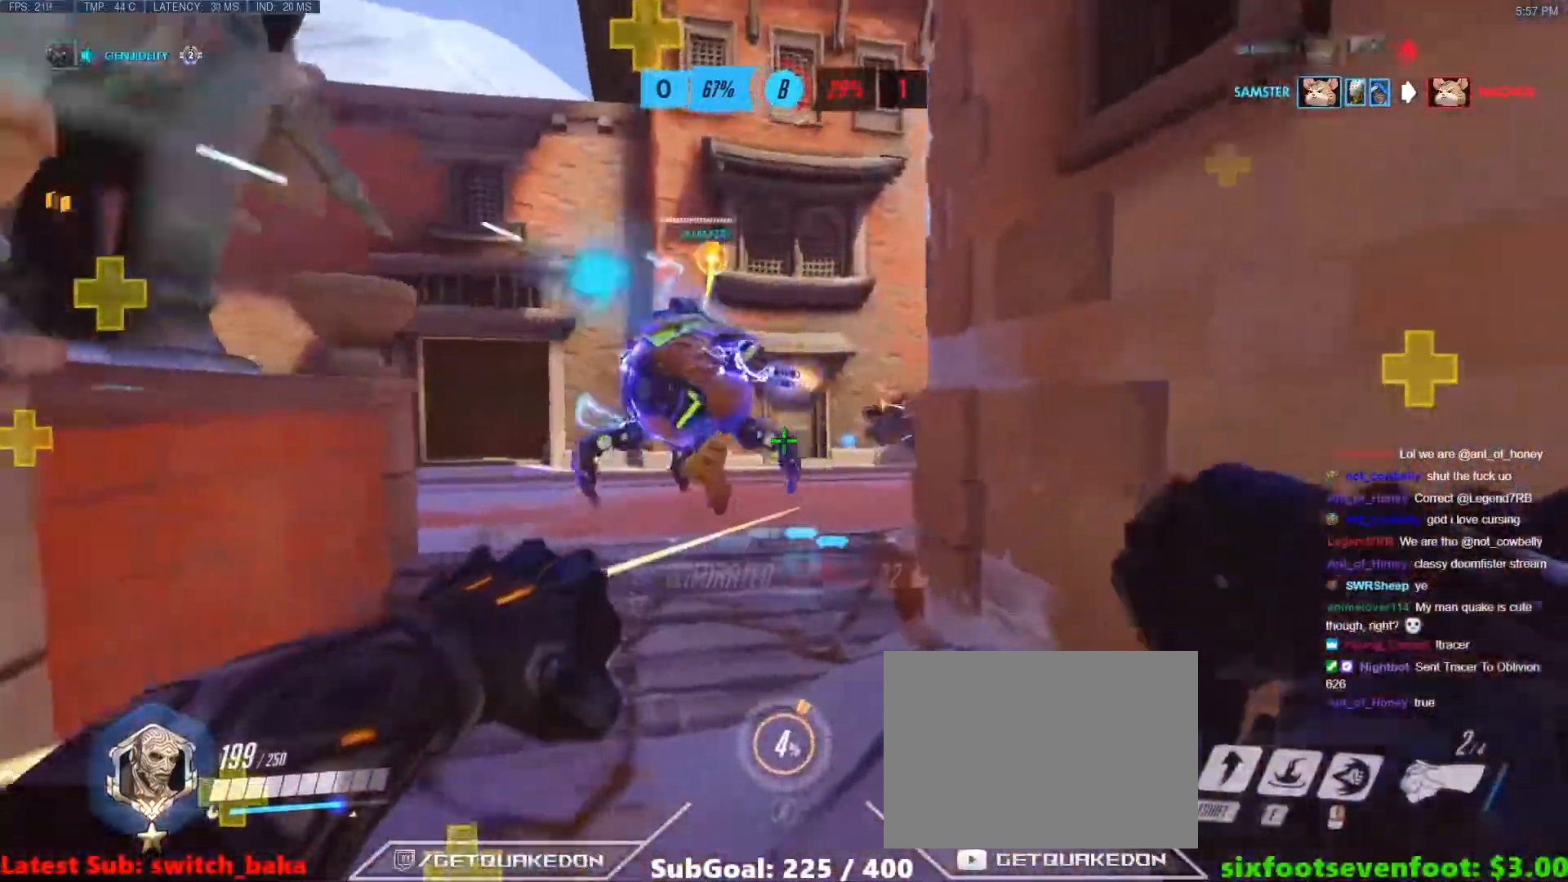
{"keys": ["a", "w"], "events": [[200, "a", "up"], [233, "a", "down"]]}
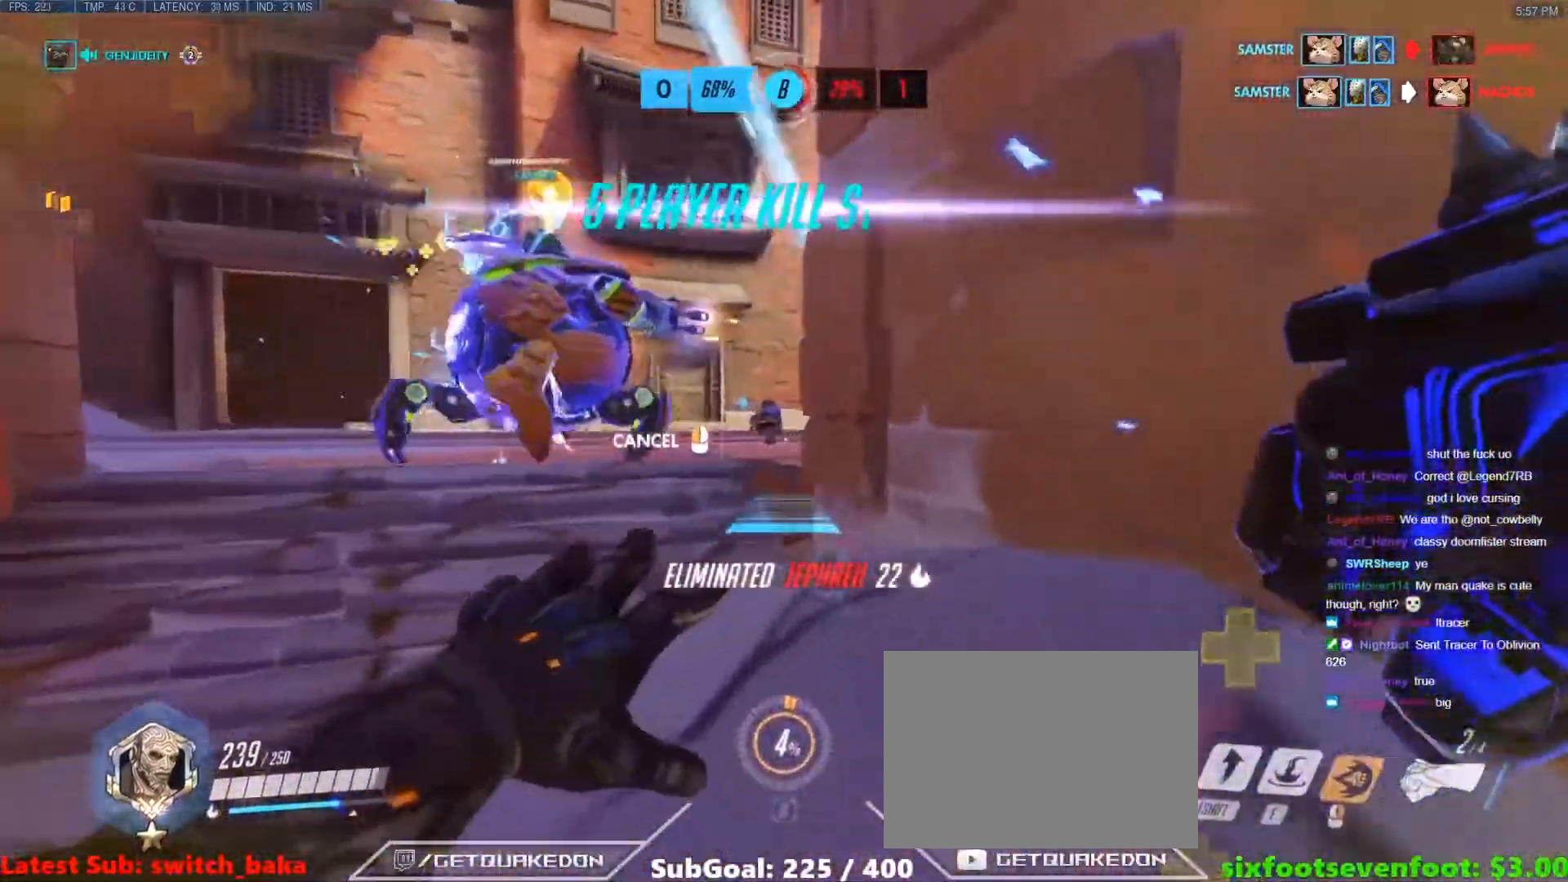
{"keys": ["a", "w"], "events": []}
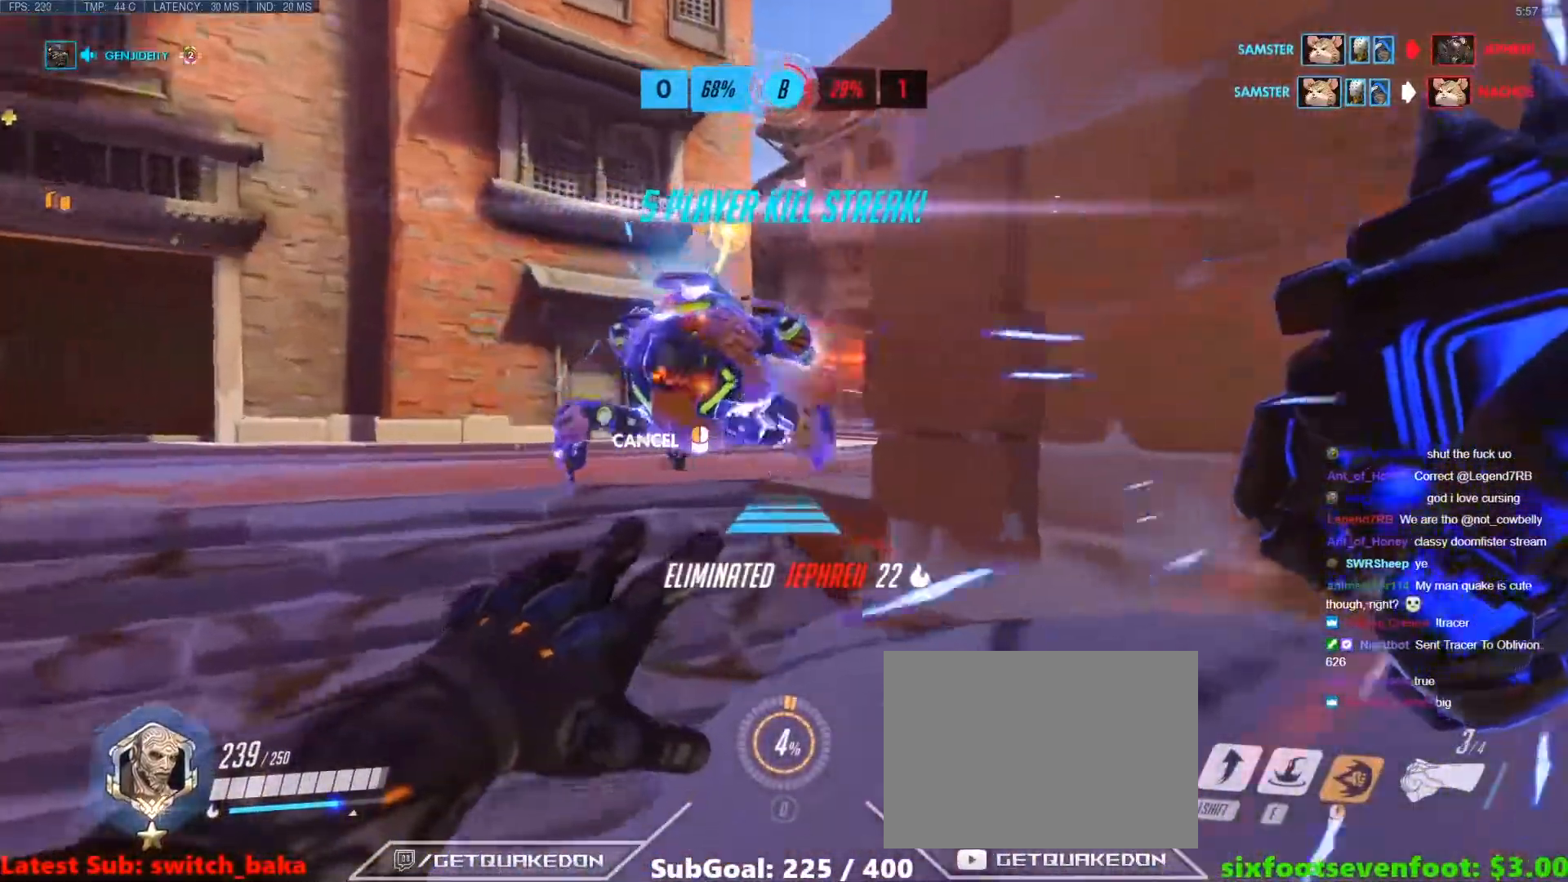
{"keys": ["w"], "events": [[133, "a", "up"]]}
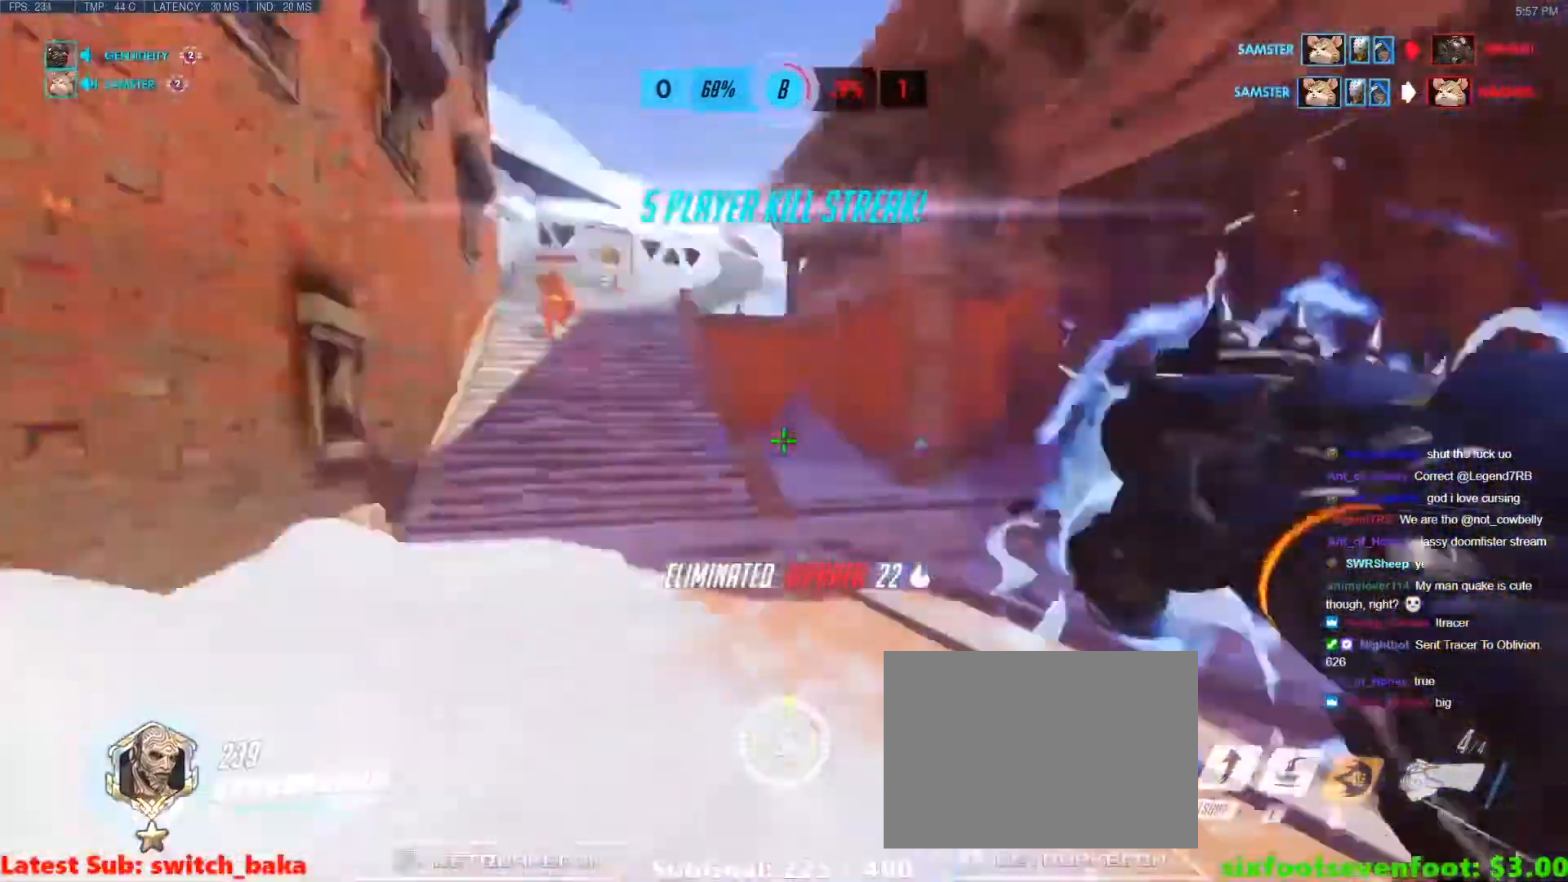
{"keys": ["w"], "events": [[383, "e", "down"], [433, "e", "up"]]}
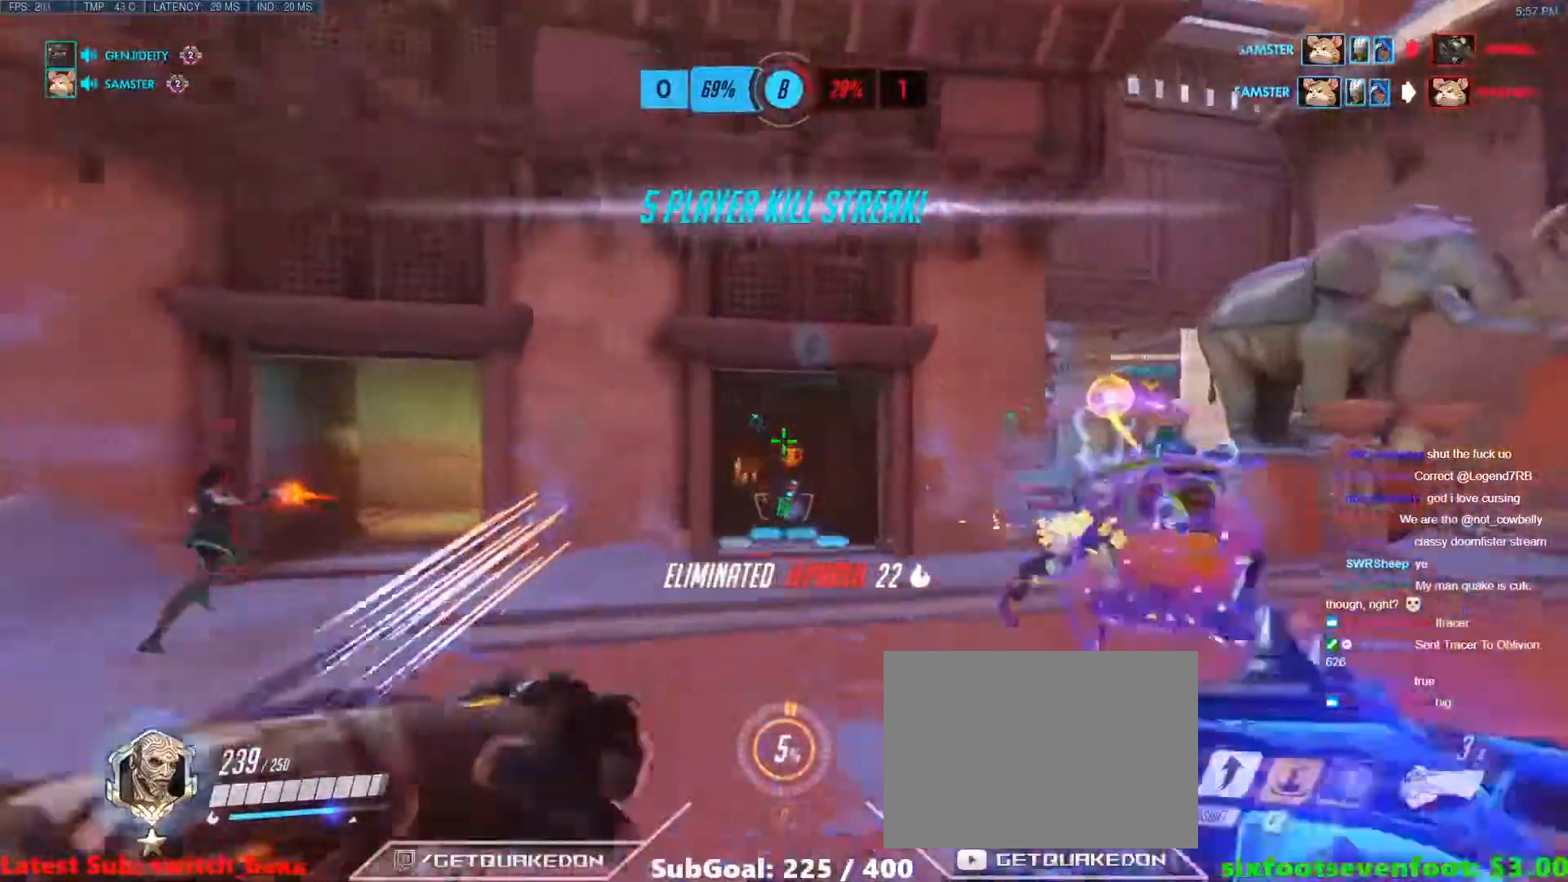
{"keys": ["a", "space"], "events": [[250, "a", "down"], [500, "space", "down"], [500, "w", "up"]]}
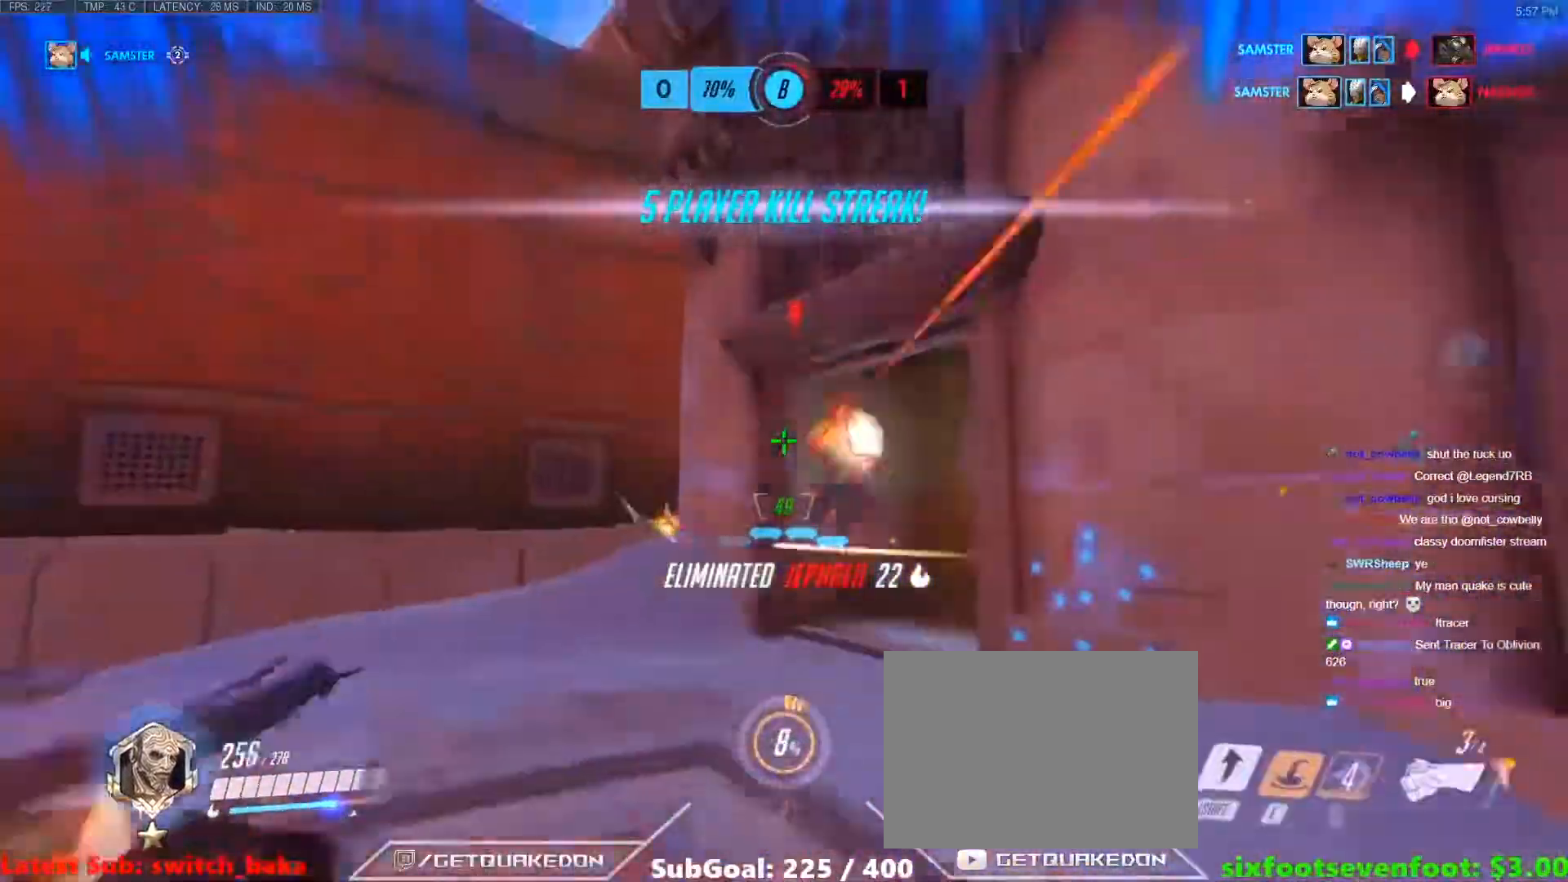
{"keys": ["w"], "events": [[33, "a", "up"], [33, "w", "down"], [133, "space", "up"], [267, "b", "down"], [267, "shift", "down"], [317, "b", "up"], [417, "shift", "up"]]}
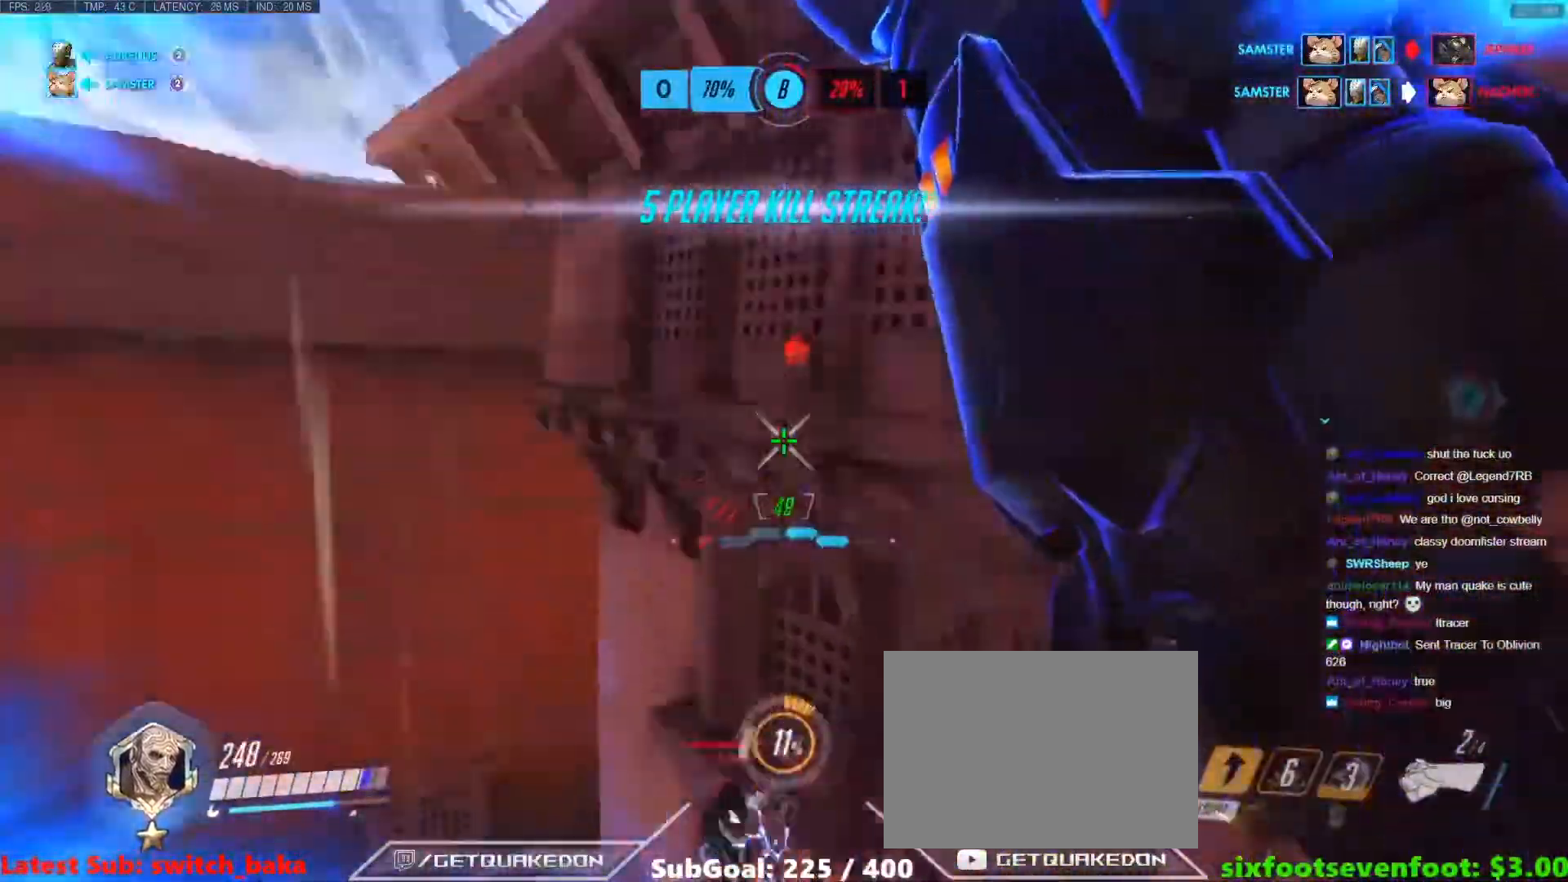
{"keys": ["a", "s"], "events": [[150, "d", "down"], [200, "w", "up"], [283, "d", "up"], [283, "s", "down"], [333, "a", "down"]]}
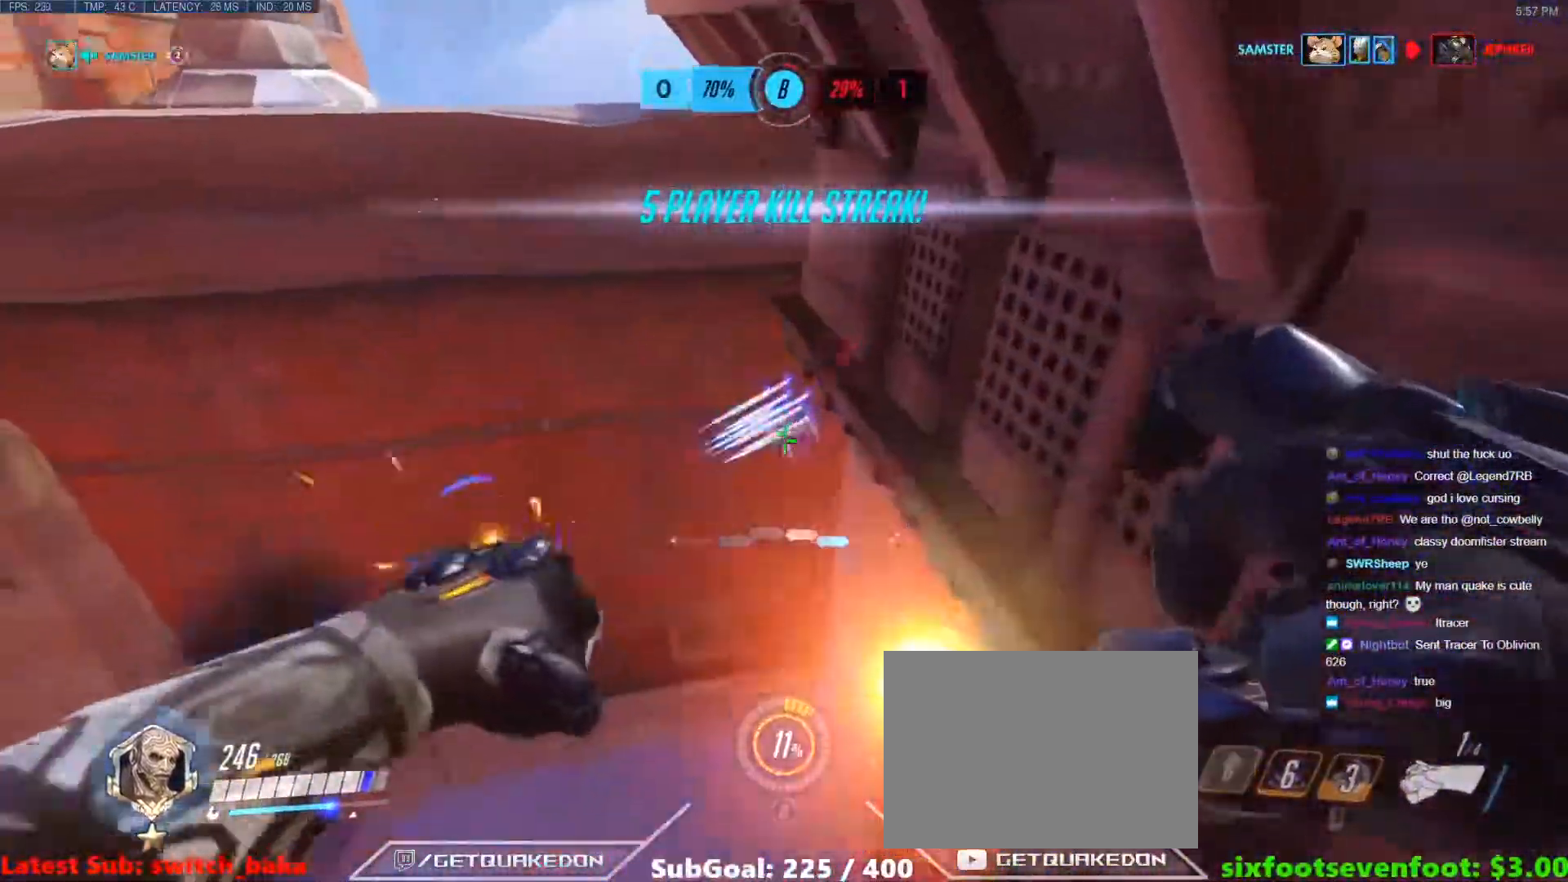
{"keys": ["d"], "events": [[167, "s", "up"], [400, "a", "up"], [400, "d", "down"]]}
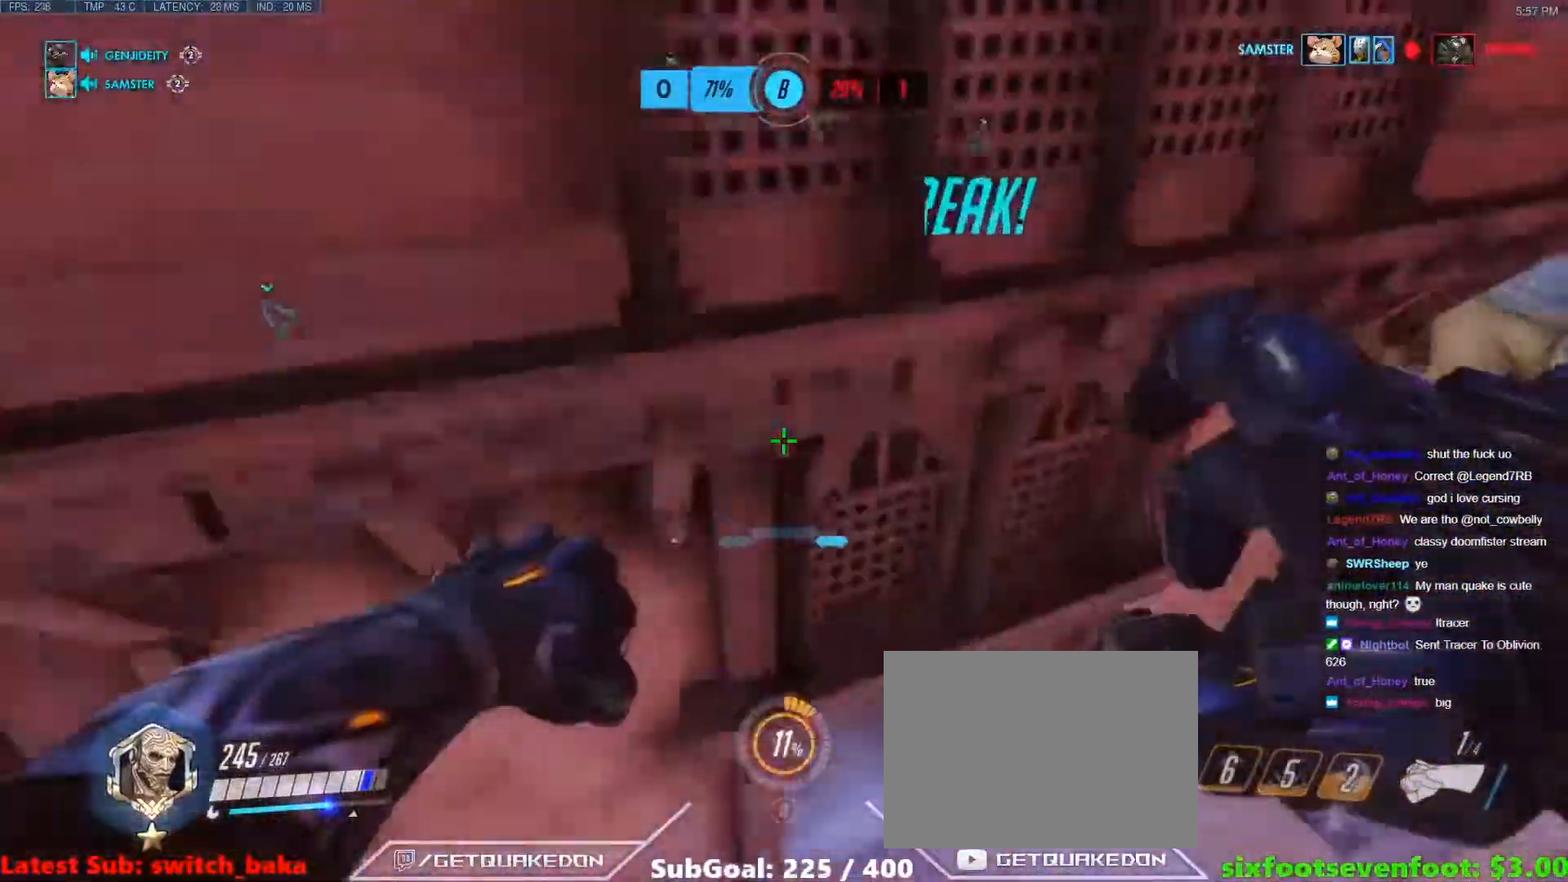
{"keys": ["w"], "events": [[33, "w", "down"], [183, "d", "up"]]}
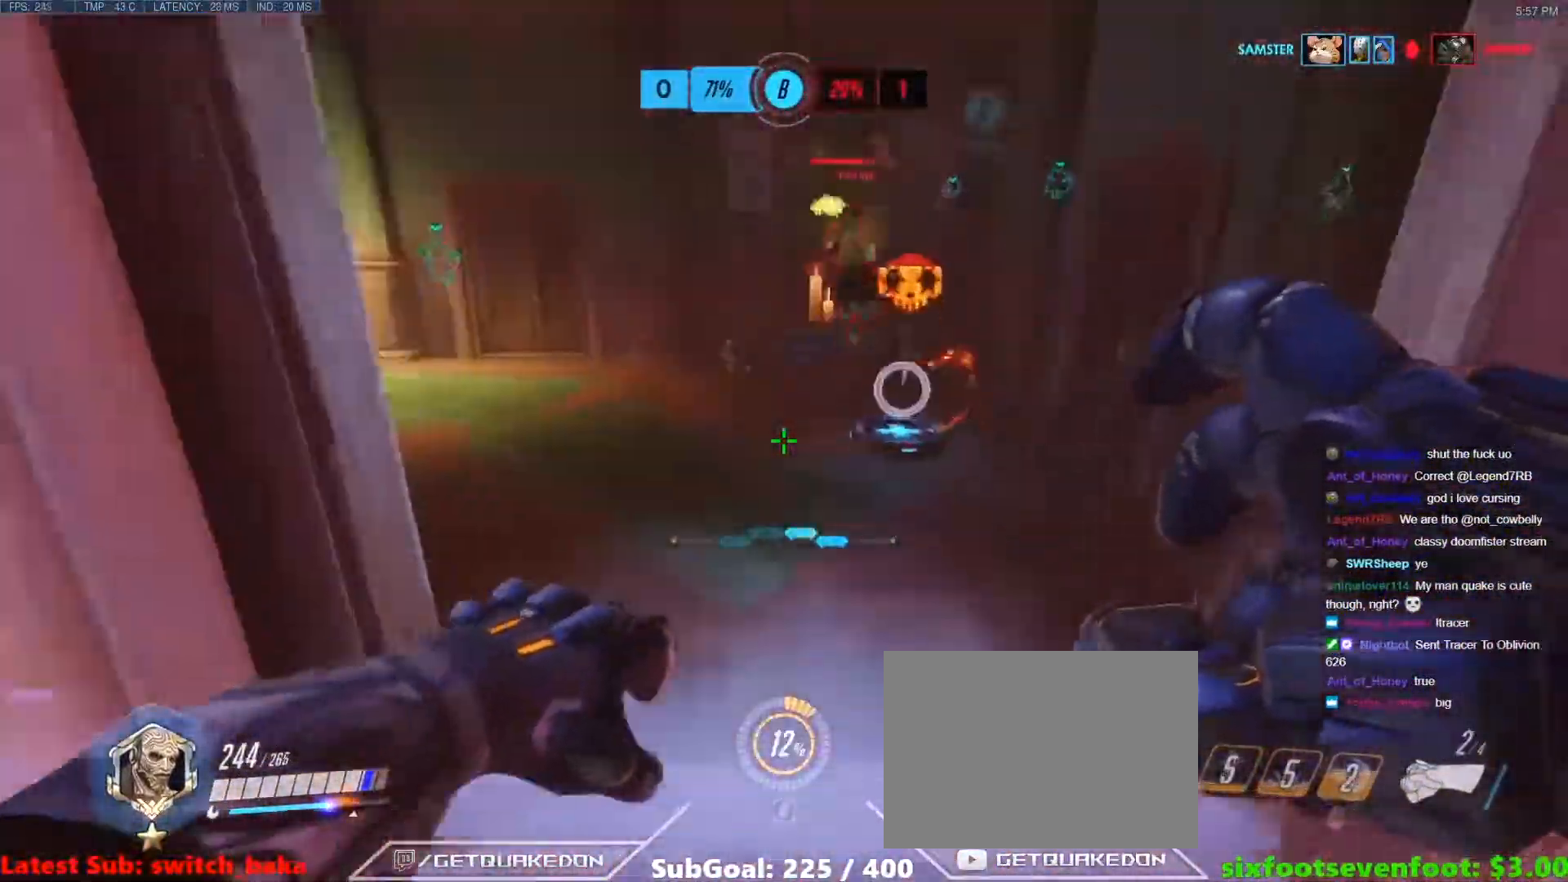
{"keys": ["a"], "events": [[433, "a", "down"], [483, "w", "up"]]}
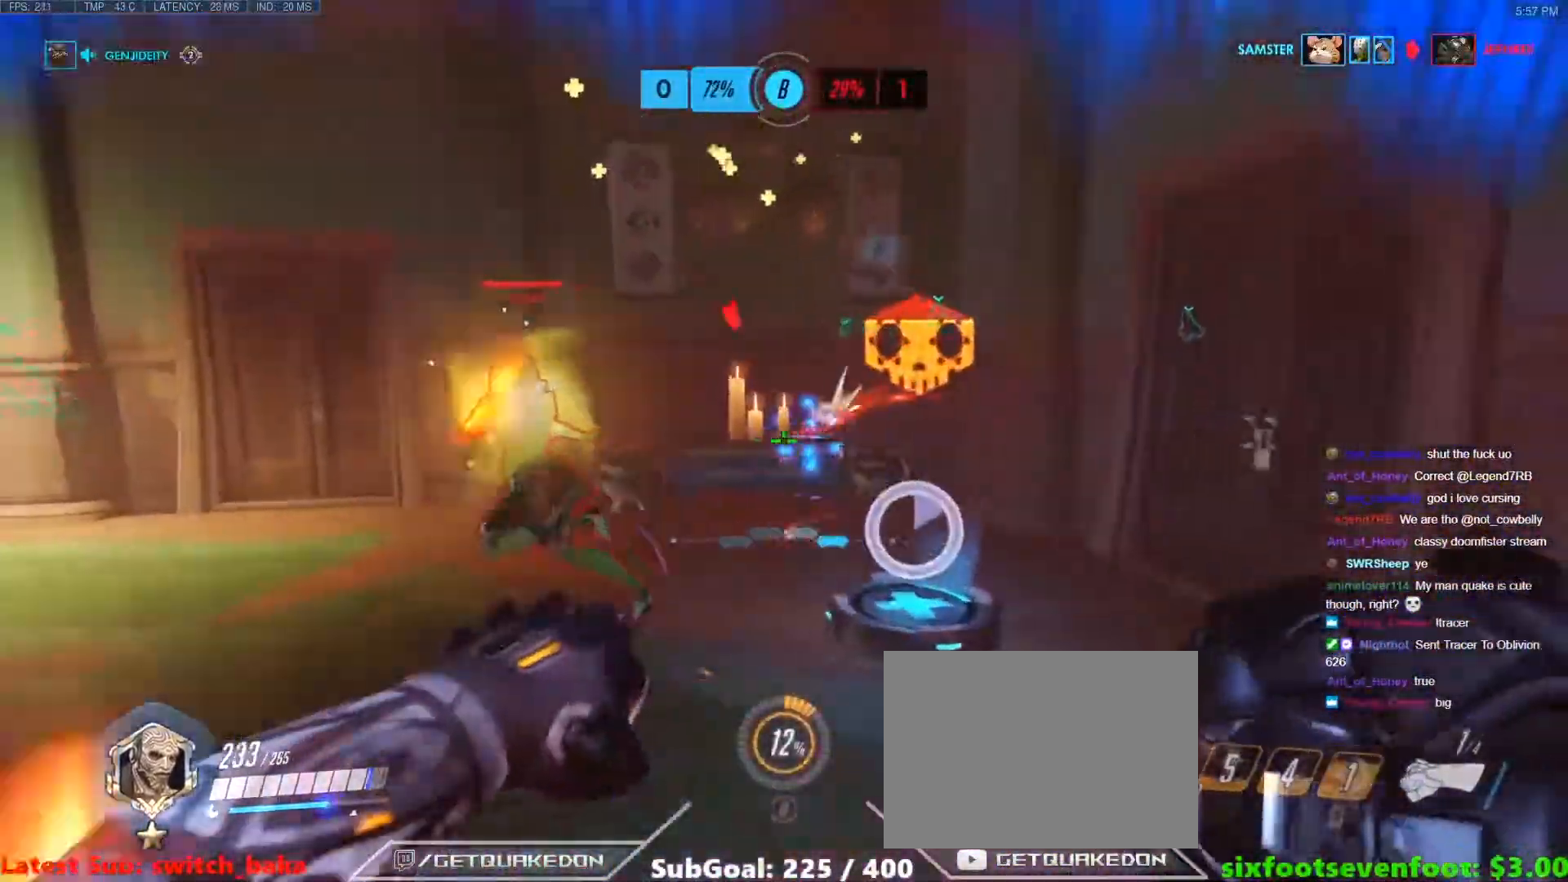
{"keys": ["a", "w"], "events": [[300, "a", "up"], [300, "d", "down"], [500, "a", "down"], [500, "d", "up"], [500, "w", "down"]]}
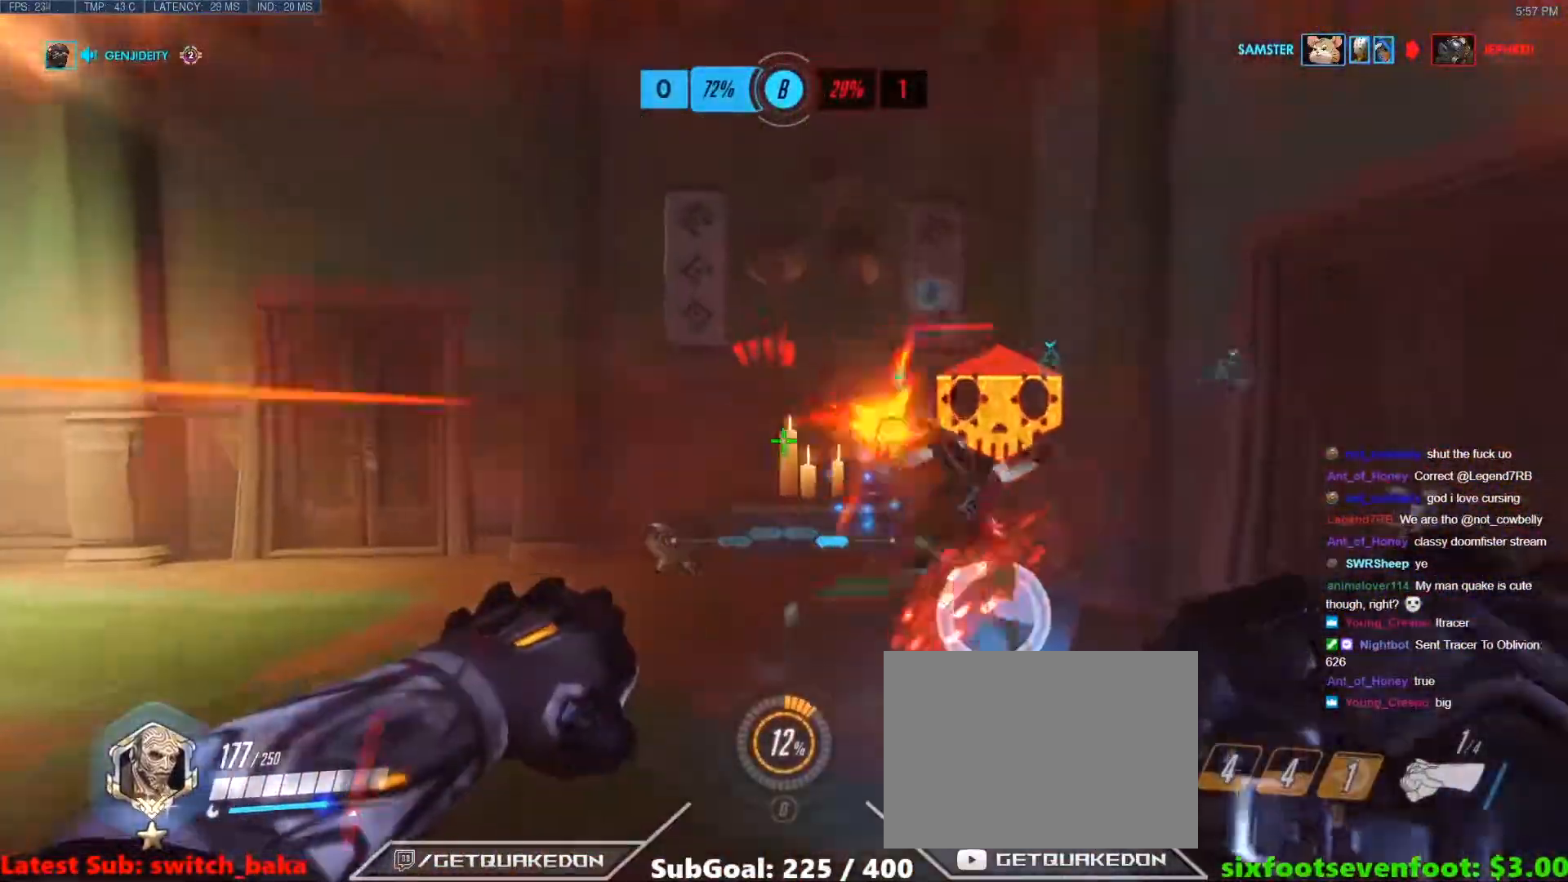
{"keys": ["a"], "events": [[83, "d", "down"], [83, "w", "up"], [133, "a", "up"], [317, "a", "down"], [367, "d", "up"]]}
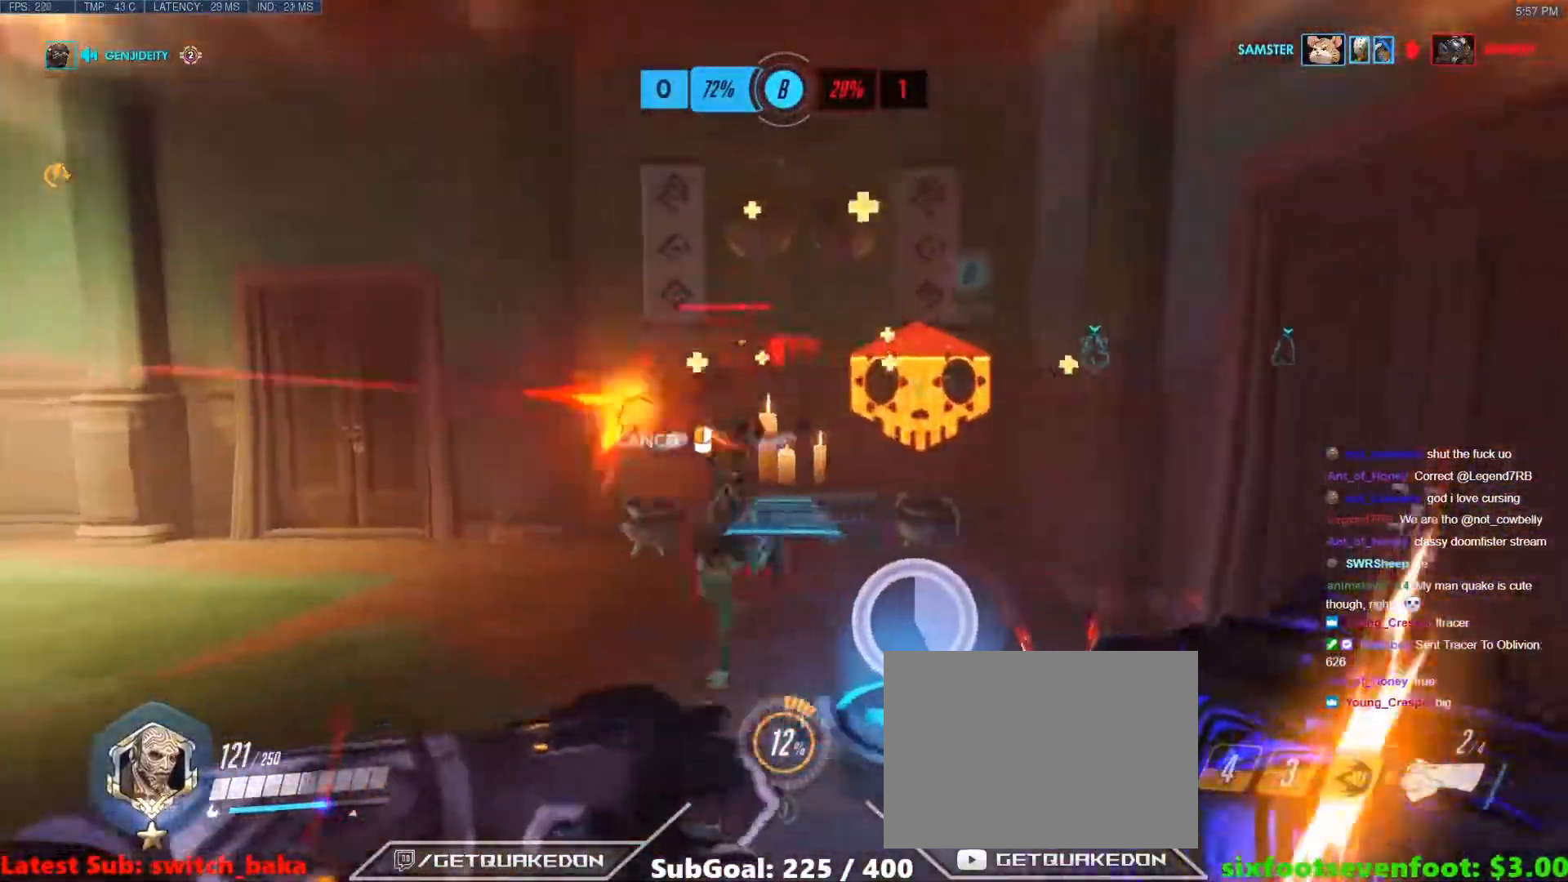
{"keys": ["w"], "events": [[150, "a", "up"], [150, "d", "down"], [333, "a", "down"], [333, "d", "up"], [433, "a", "up"], [483, "w", "down"]]}
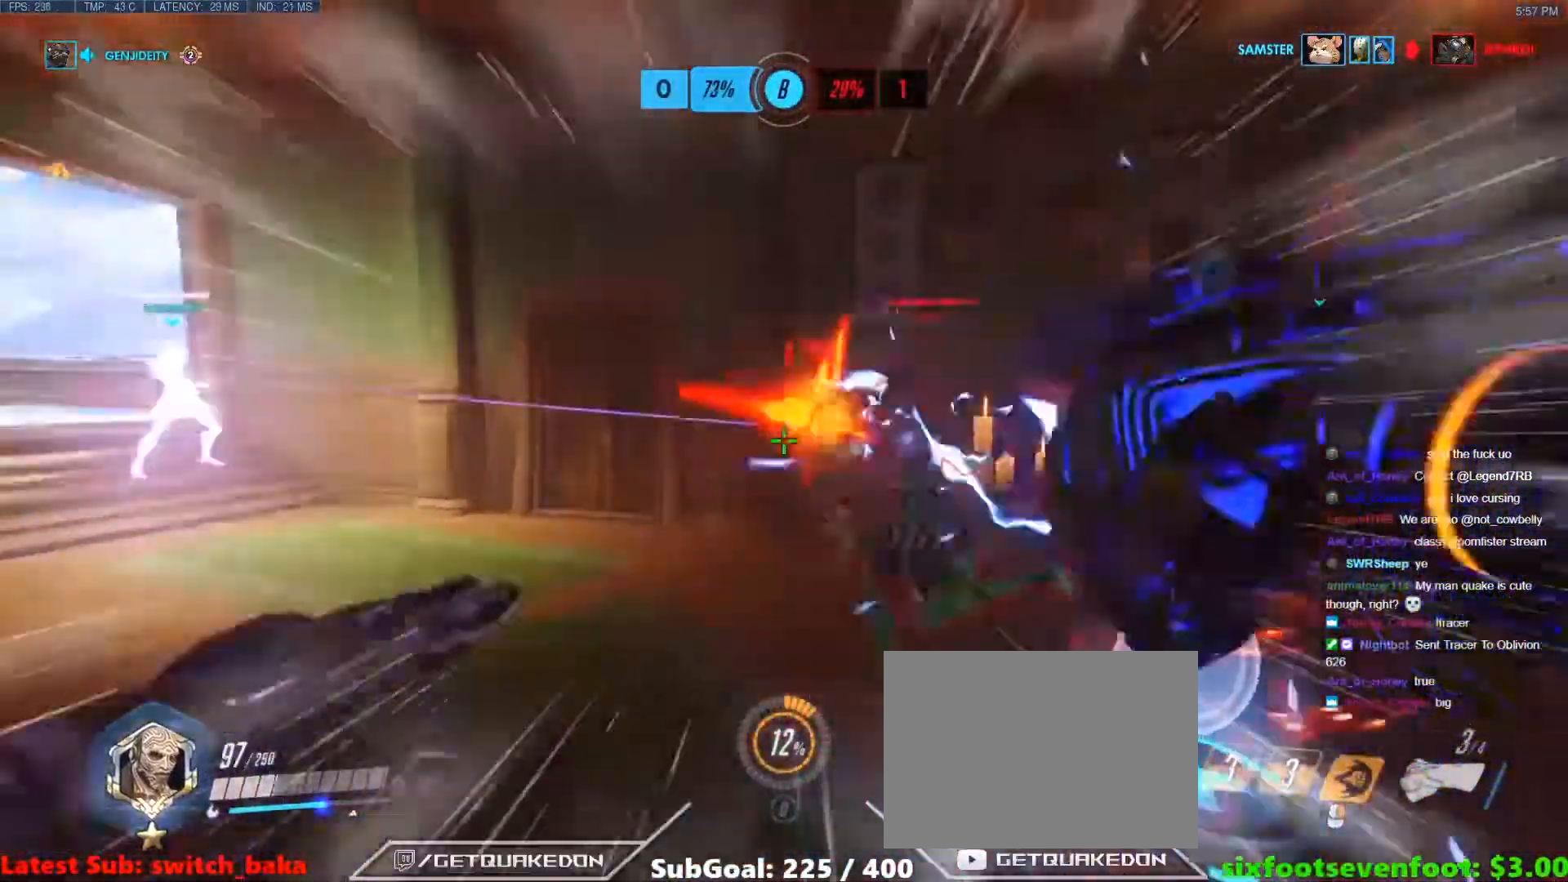
{"keys": ["w"], "events": [[300, "a", "down"], [500, "a", "up"]]}
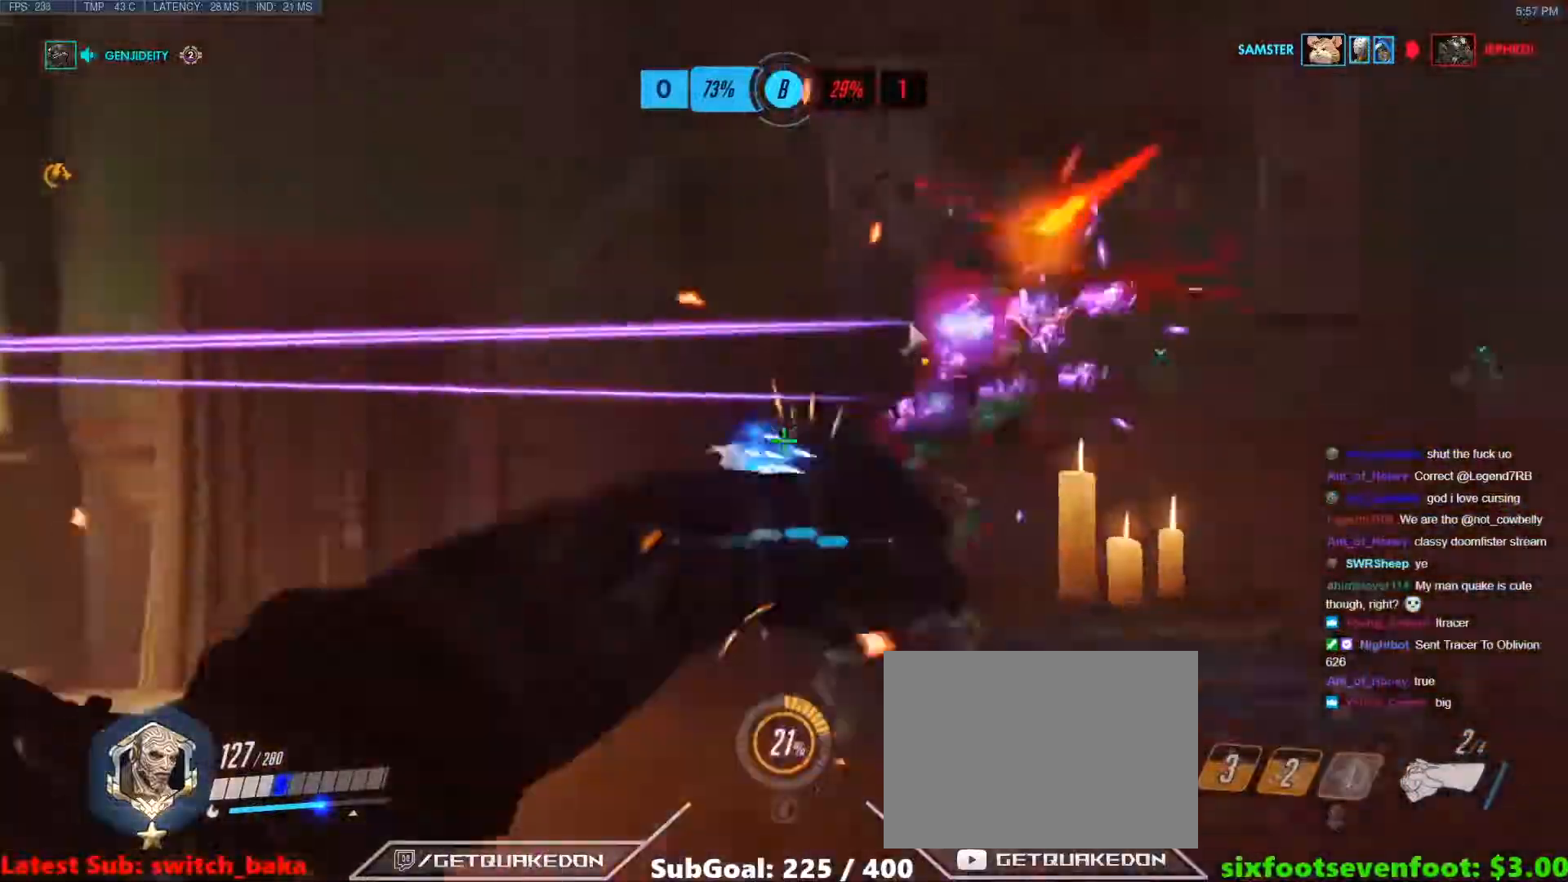
{"keys": ["d", "s"], "events": [[133, "a", "down"], [233, "w", "up"], [417, "s", "down"], [467, "a", "up"], [467, "d", "down"]]}
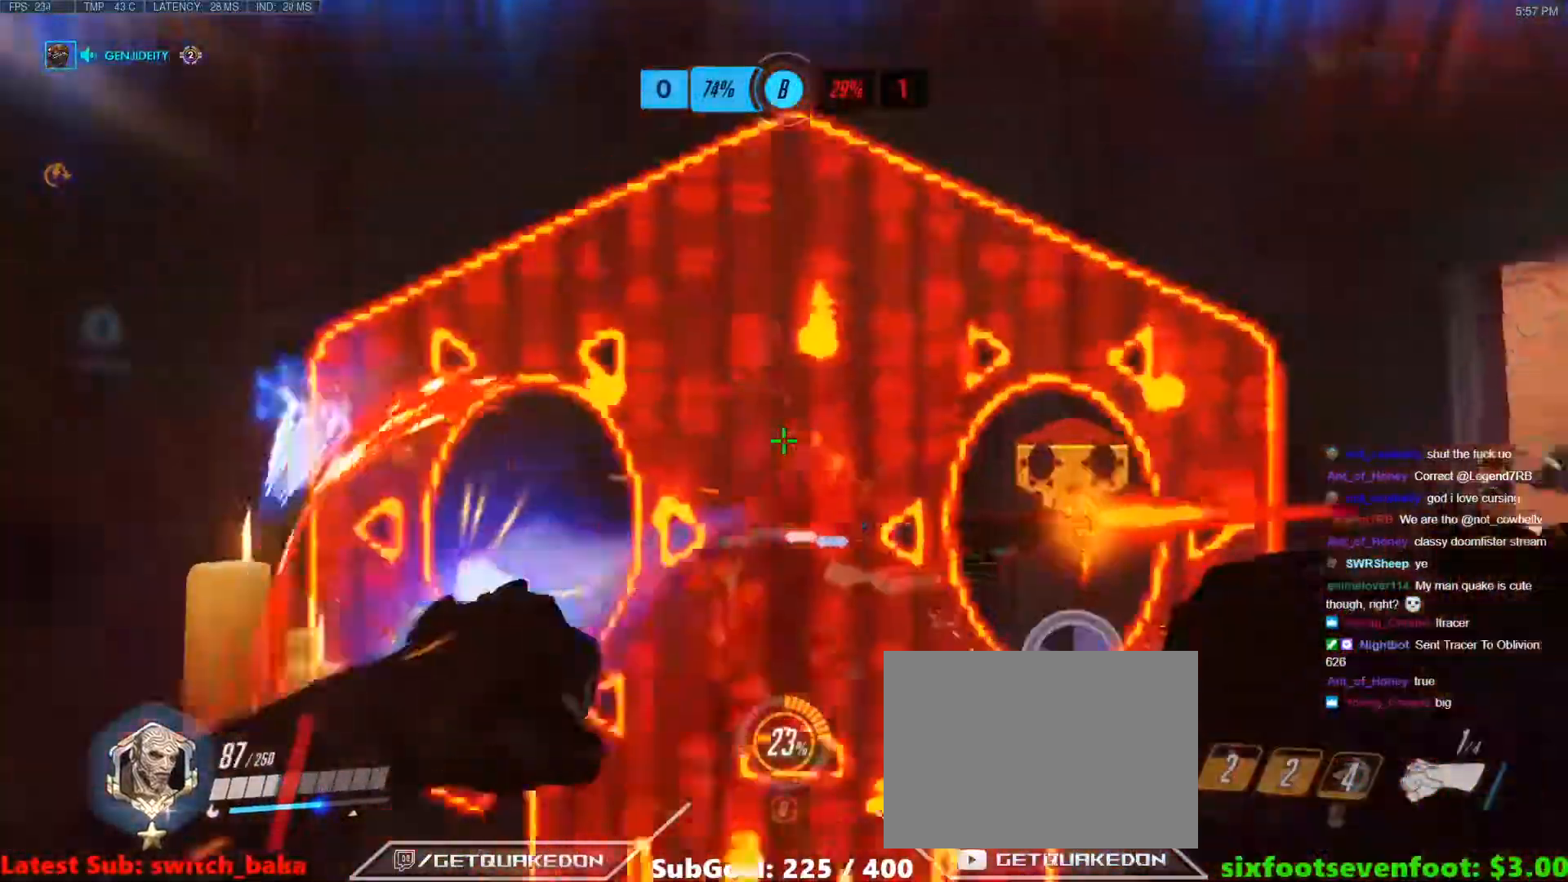
{"keys": ["d", "w"], "events": [[50, "s", "up"], [383, "w", "down"]]}
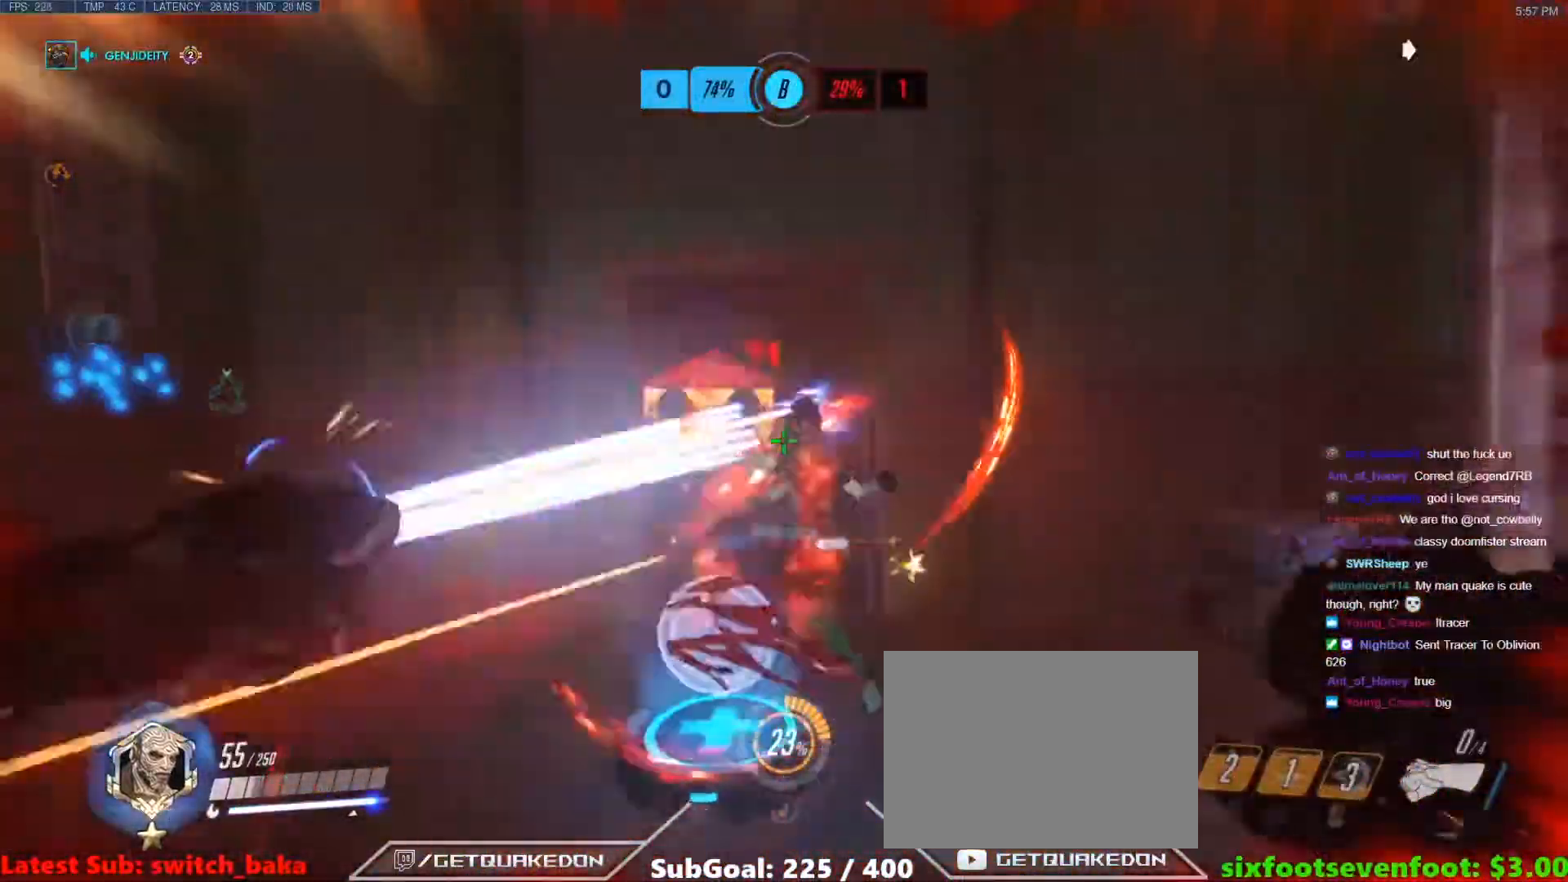
{"keys": ["d"], "events": [[17, "a", "down"], [17, "d", "up"], [67, "w", "up"], [217, "d", "down"], [250, "a", "up"]]}
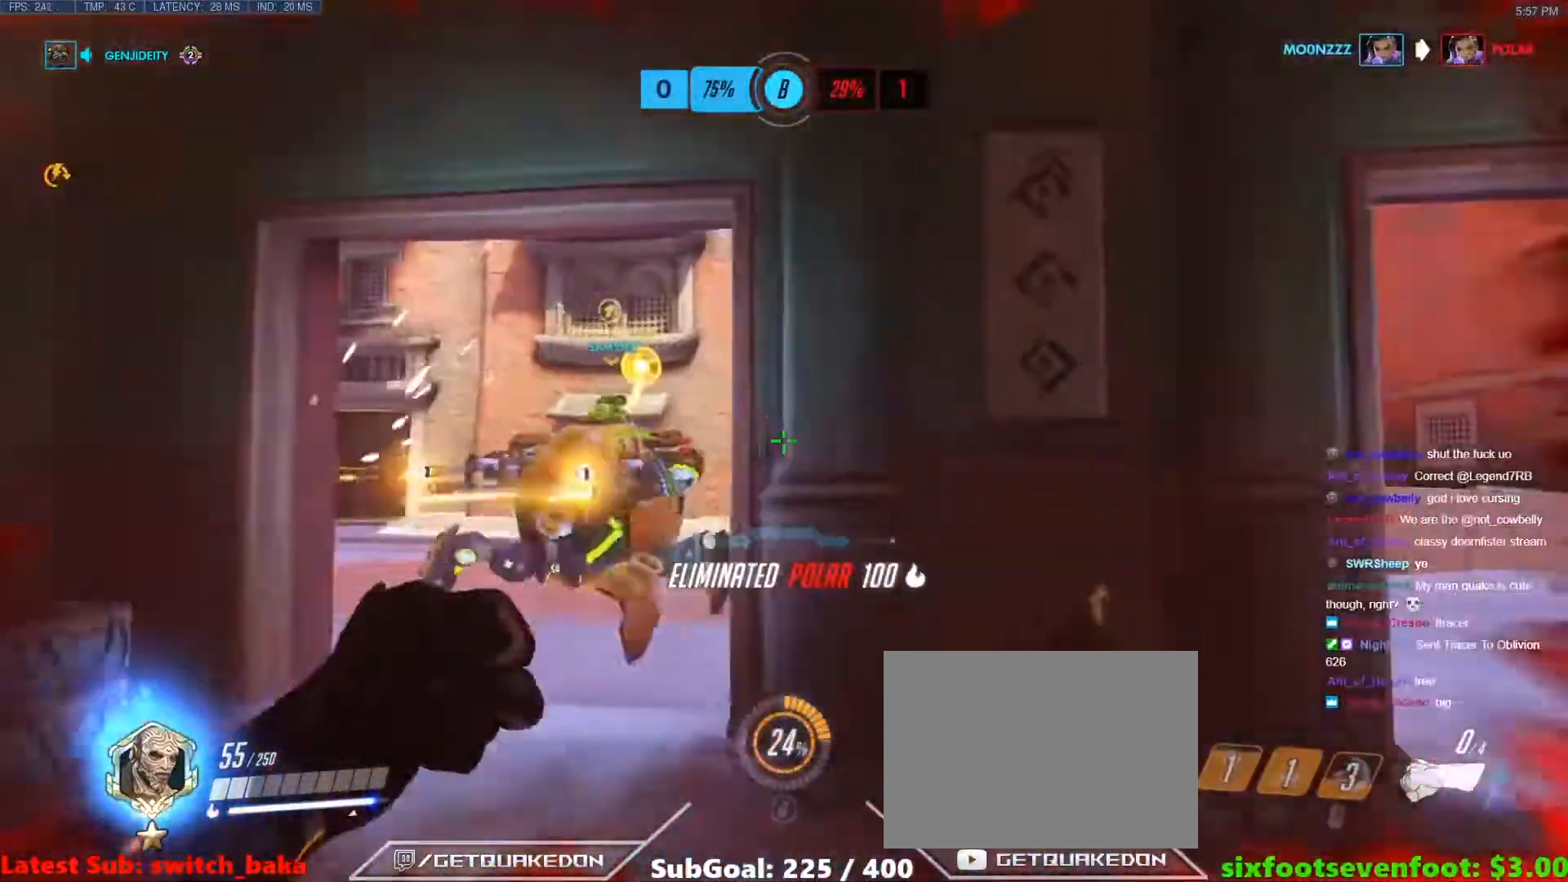
{"keys": ["a"], "events": [[33, "w", "down"], [183, "w", "up"], [417, "a", "down"], [467, "d", "up"]]}
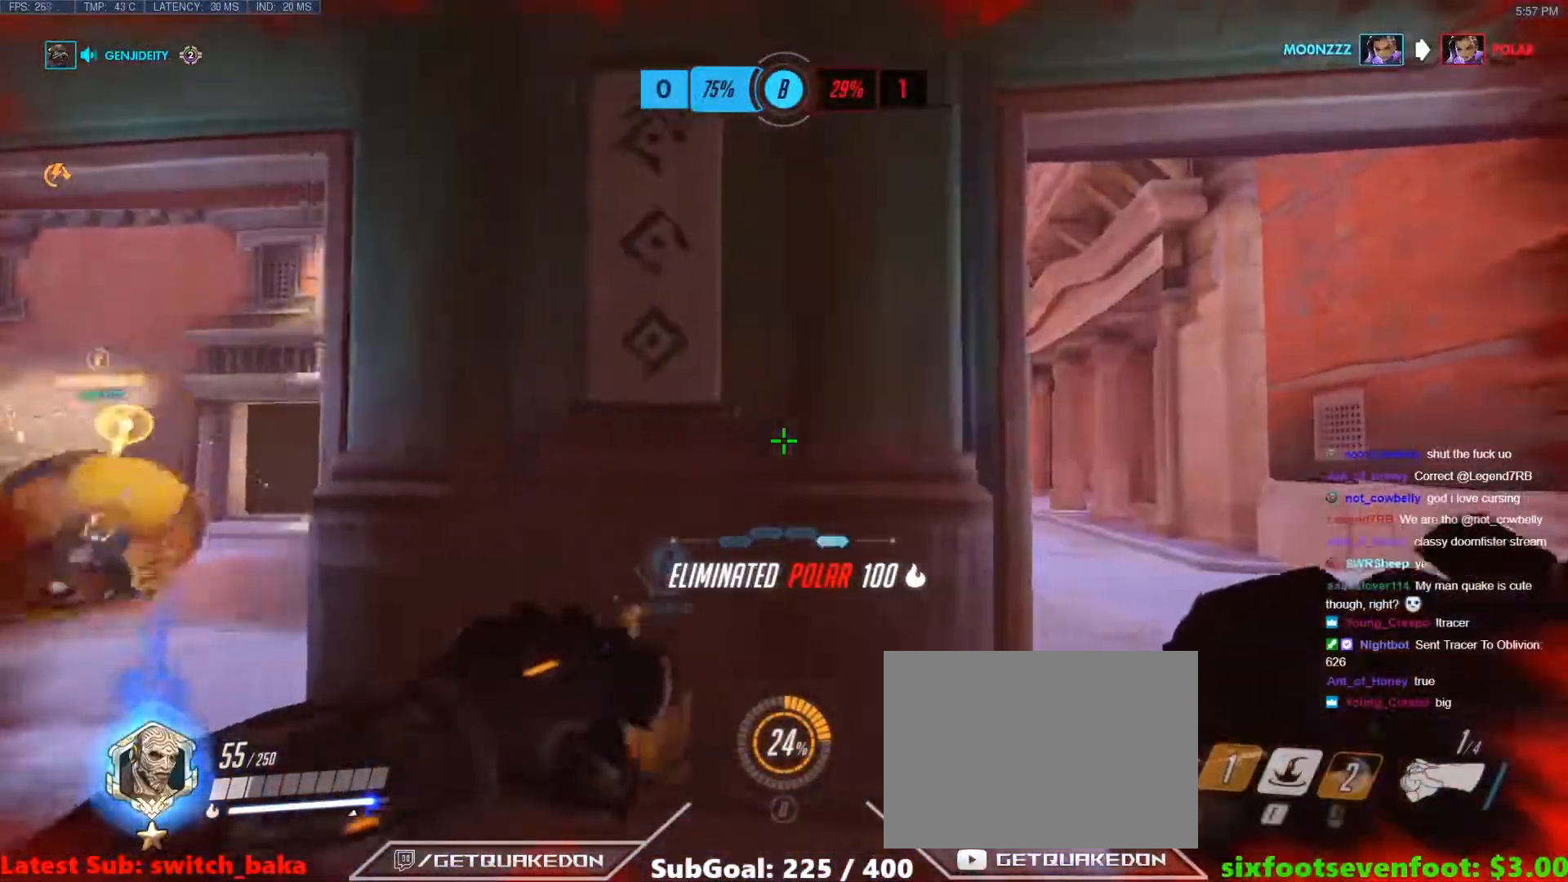
{"keys": ["d", "w"], "events": [[200, "a", "up"], [200, "d", "down"], [250, "w", "down"], [283, "d", "up"], [483, "d", "down"]]}
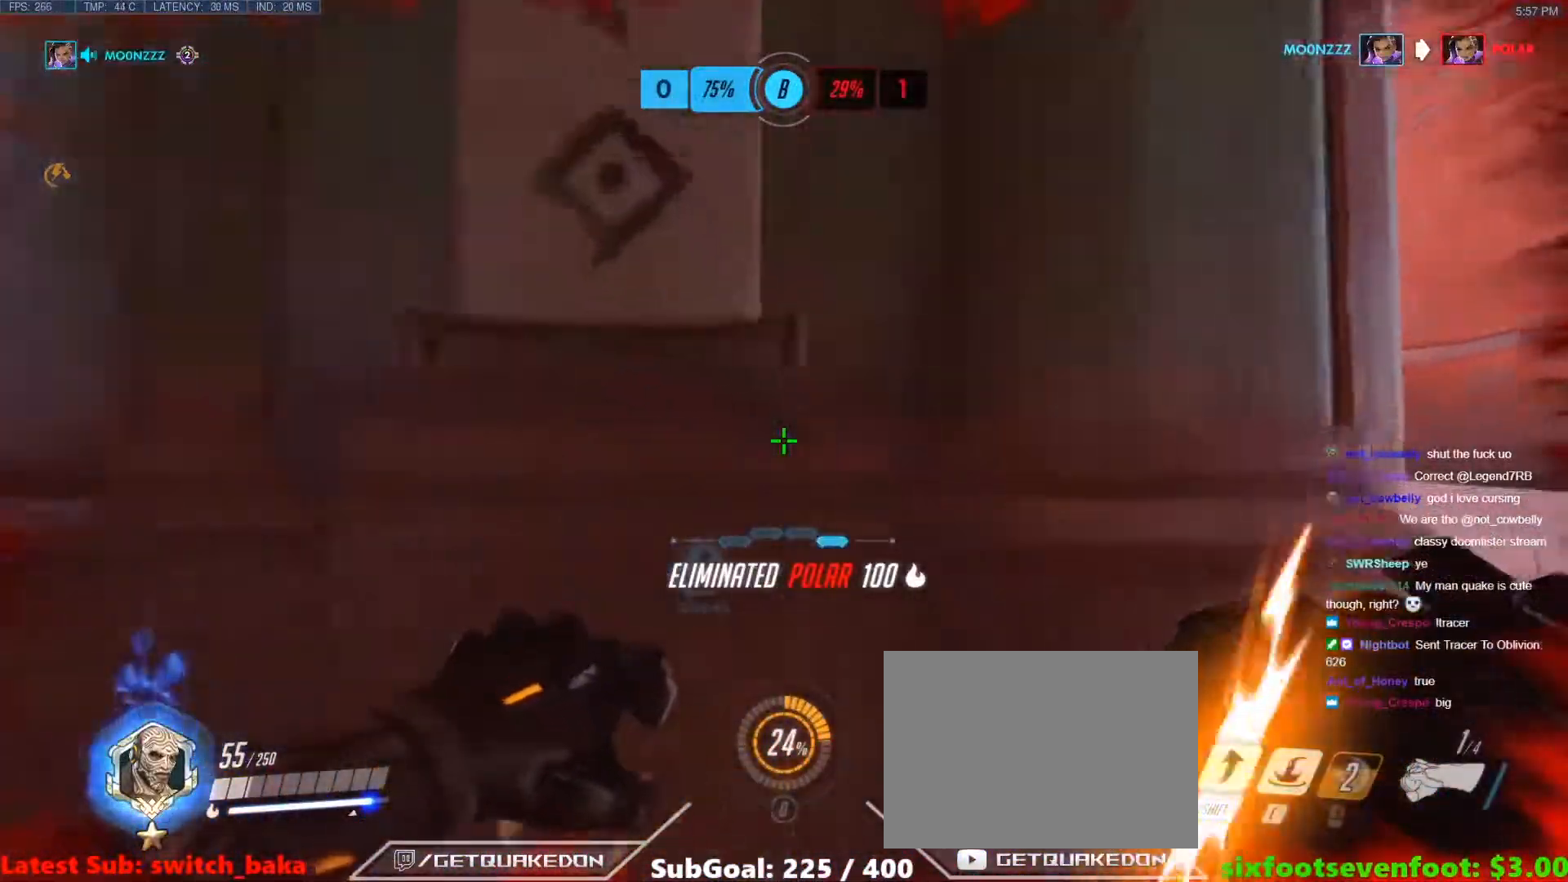
{"keys": ["d", "s"], "events": [[67, "a", "down"], [67, "d", "up"], [67, "w", "up"], [167, "s", "down"], [217, "a", "up"], [217, "space", "down"], [267, "d", "down"], [300, "shift", "down"], [400, "space", "up"], [450, "shift", "up"]]}
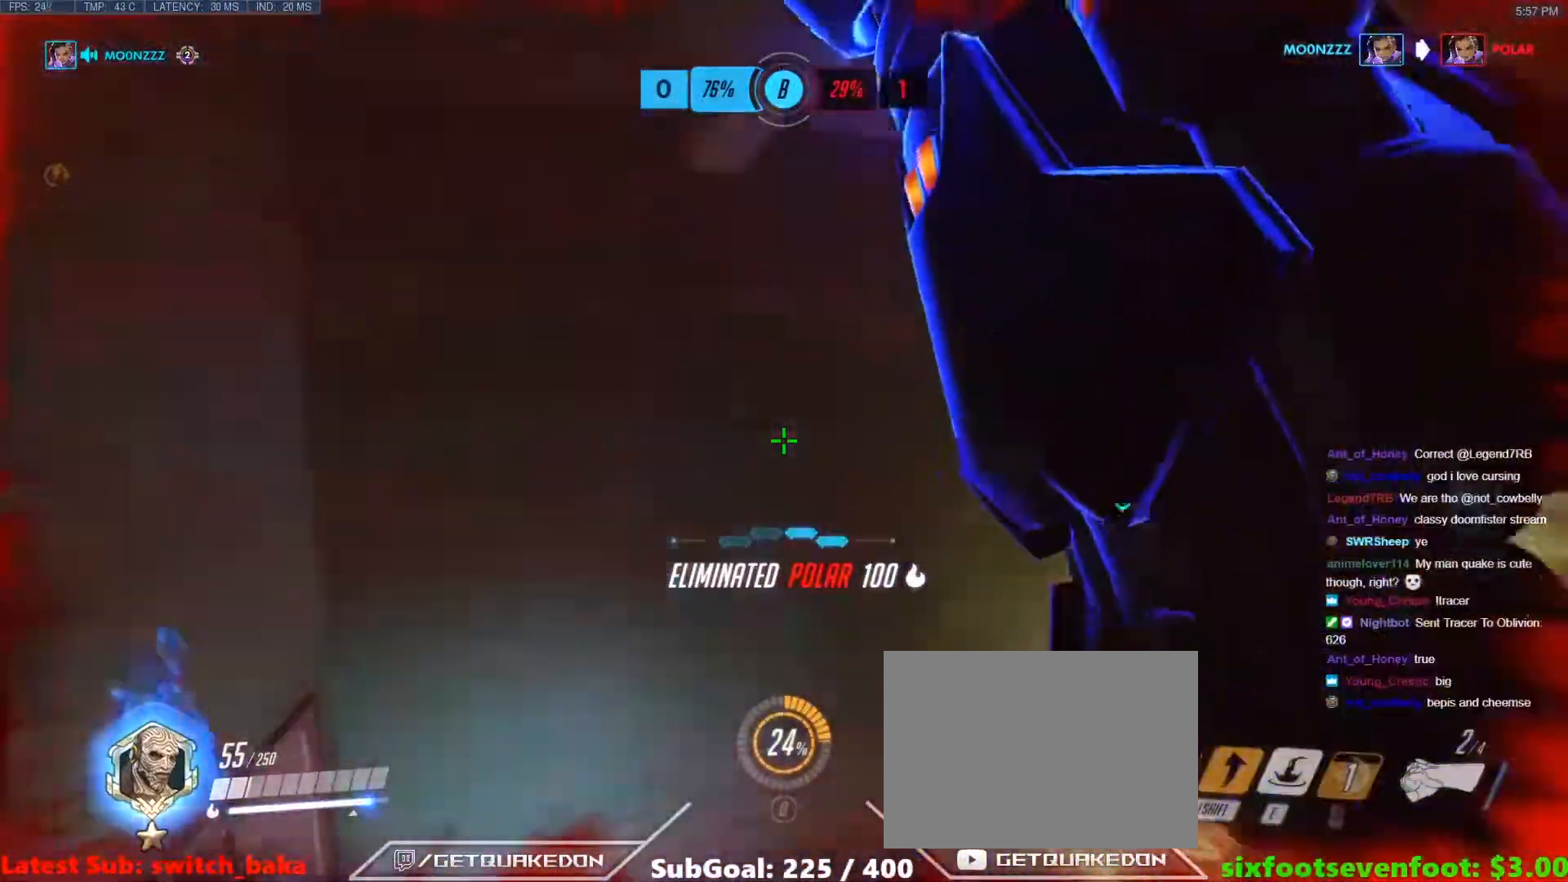
{"keys": ["d"], "events": [[183, "d", "up"], [367, "d", "down"], [367, "s", "up"]]}
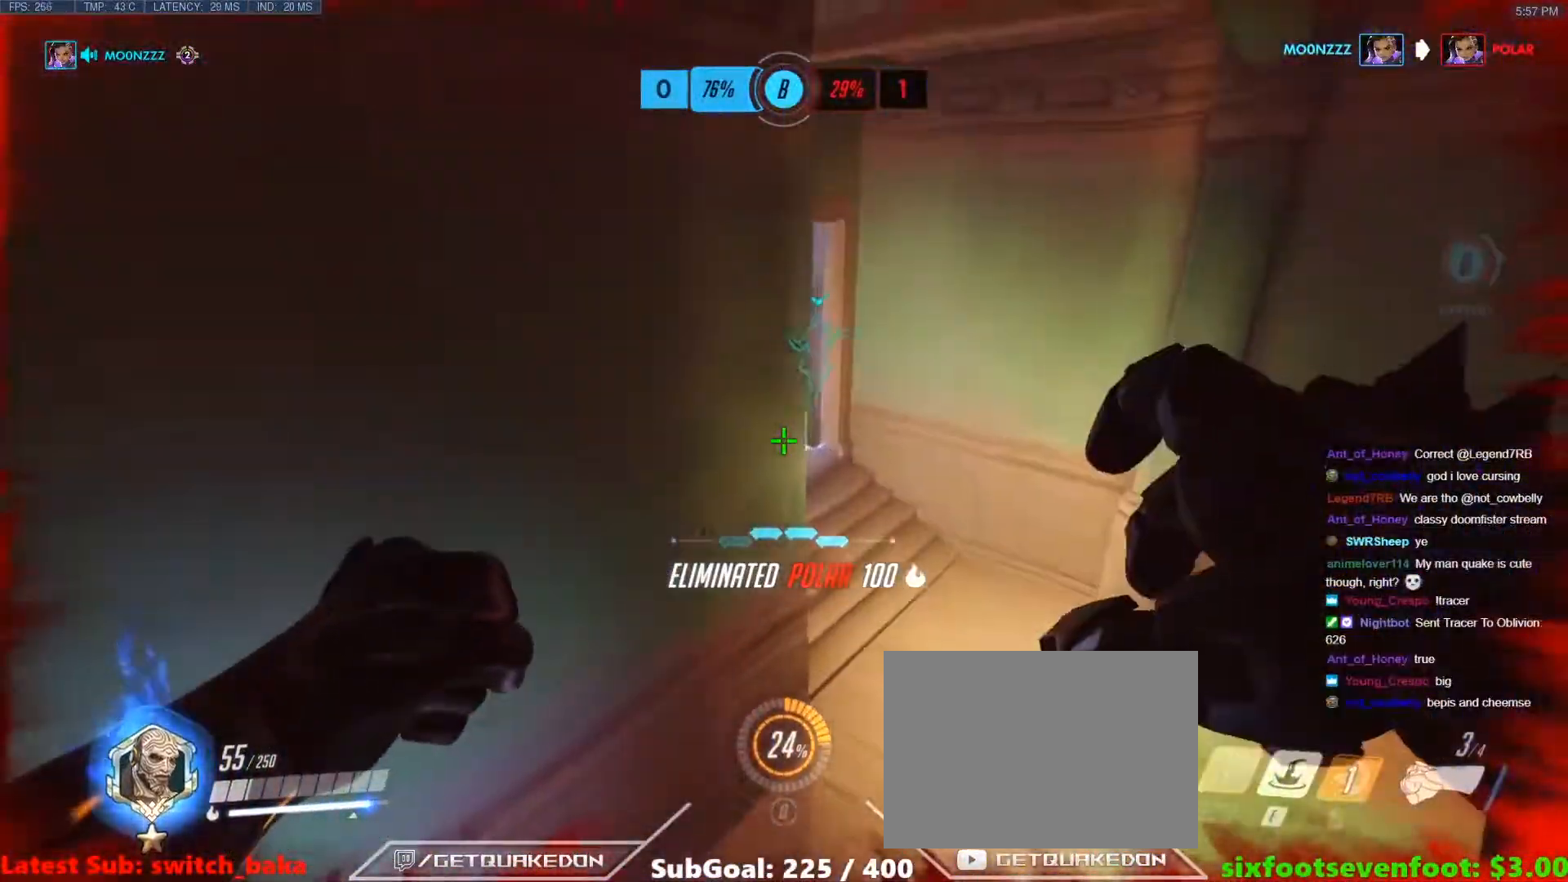
{"keys": [], "events": [[283, "e", "down"], [383, "d", "up"], [383, "e", "up"]]}
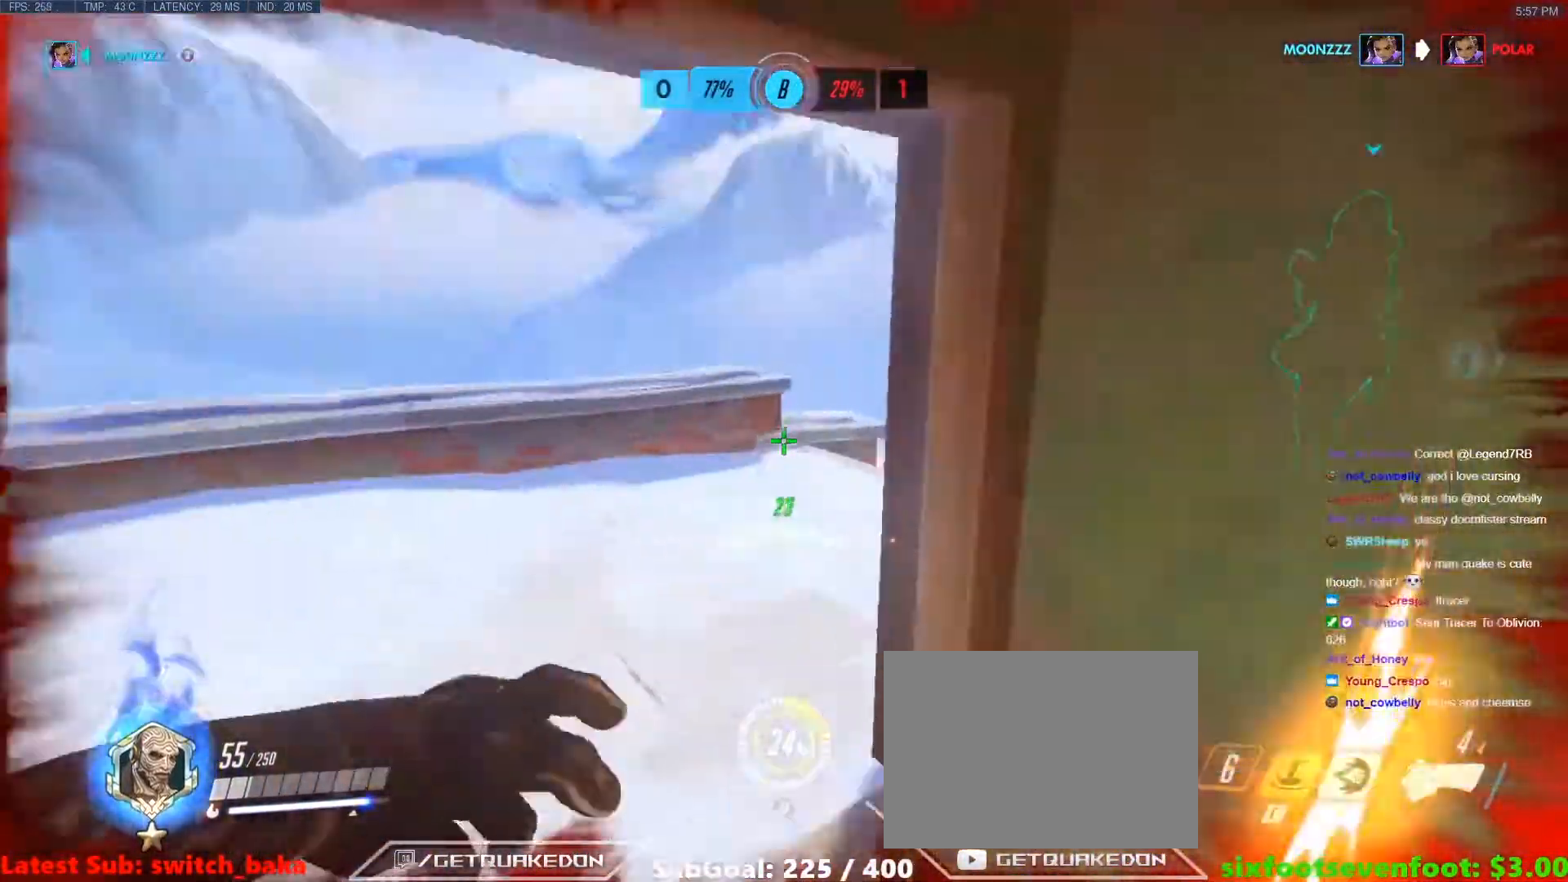
{"keys": ["w"], "events": [[67, "w", "down"], [167, "r", "down"], [300, "r", "up"]]}
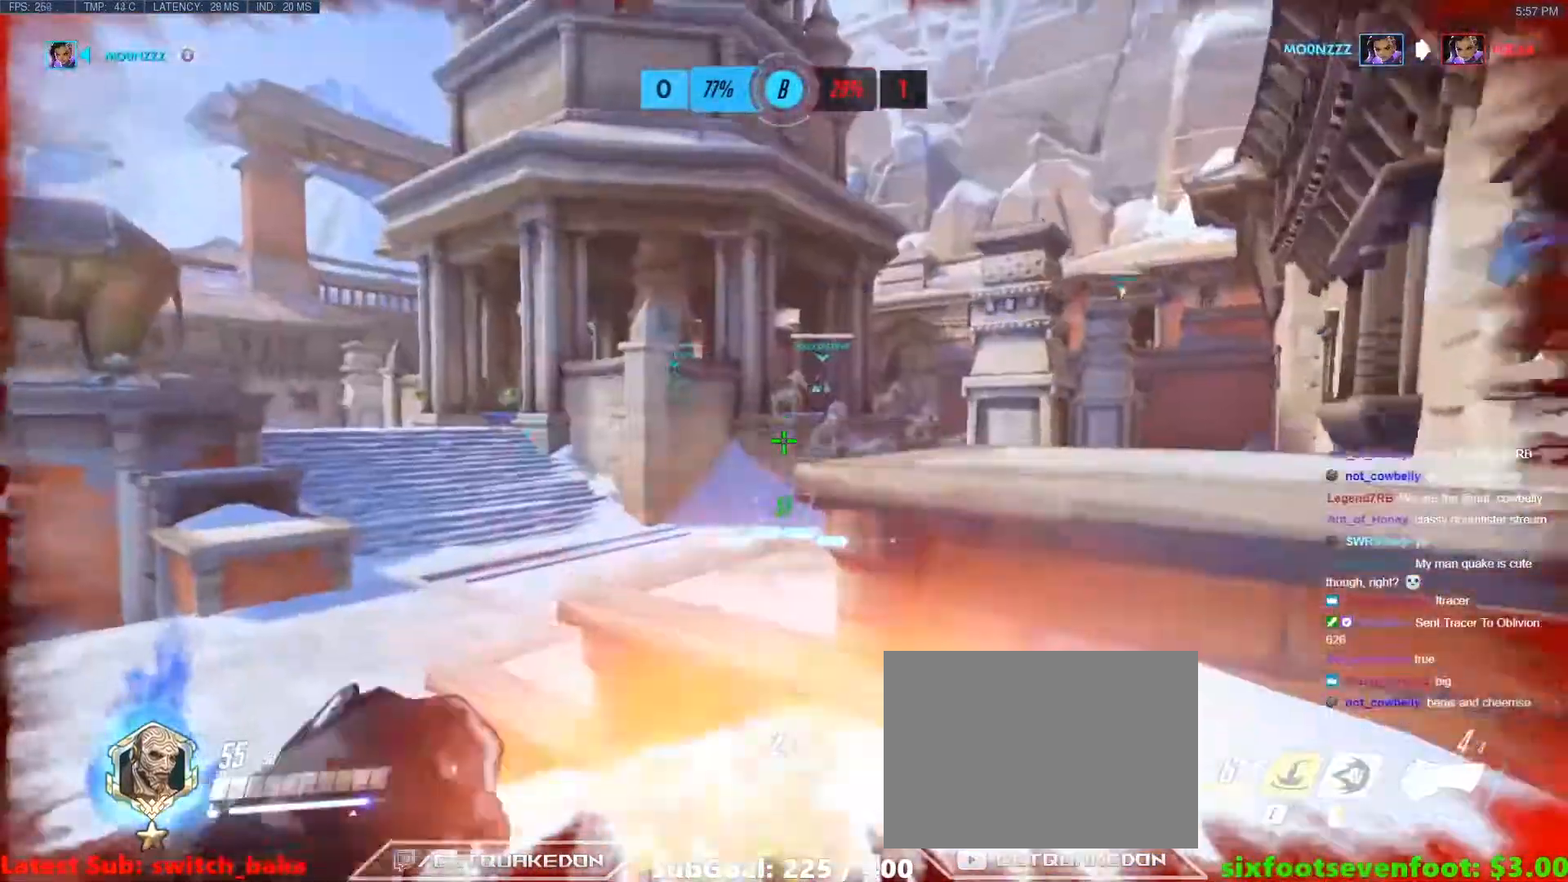
{"keys": [], "events": [[183, "w", "up"], [233, "d", "down"], [317, "w", "down"], [467, "d", "up"], [467, "w", "up"]]}
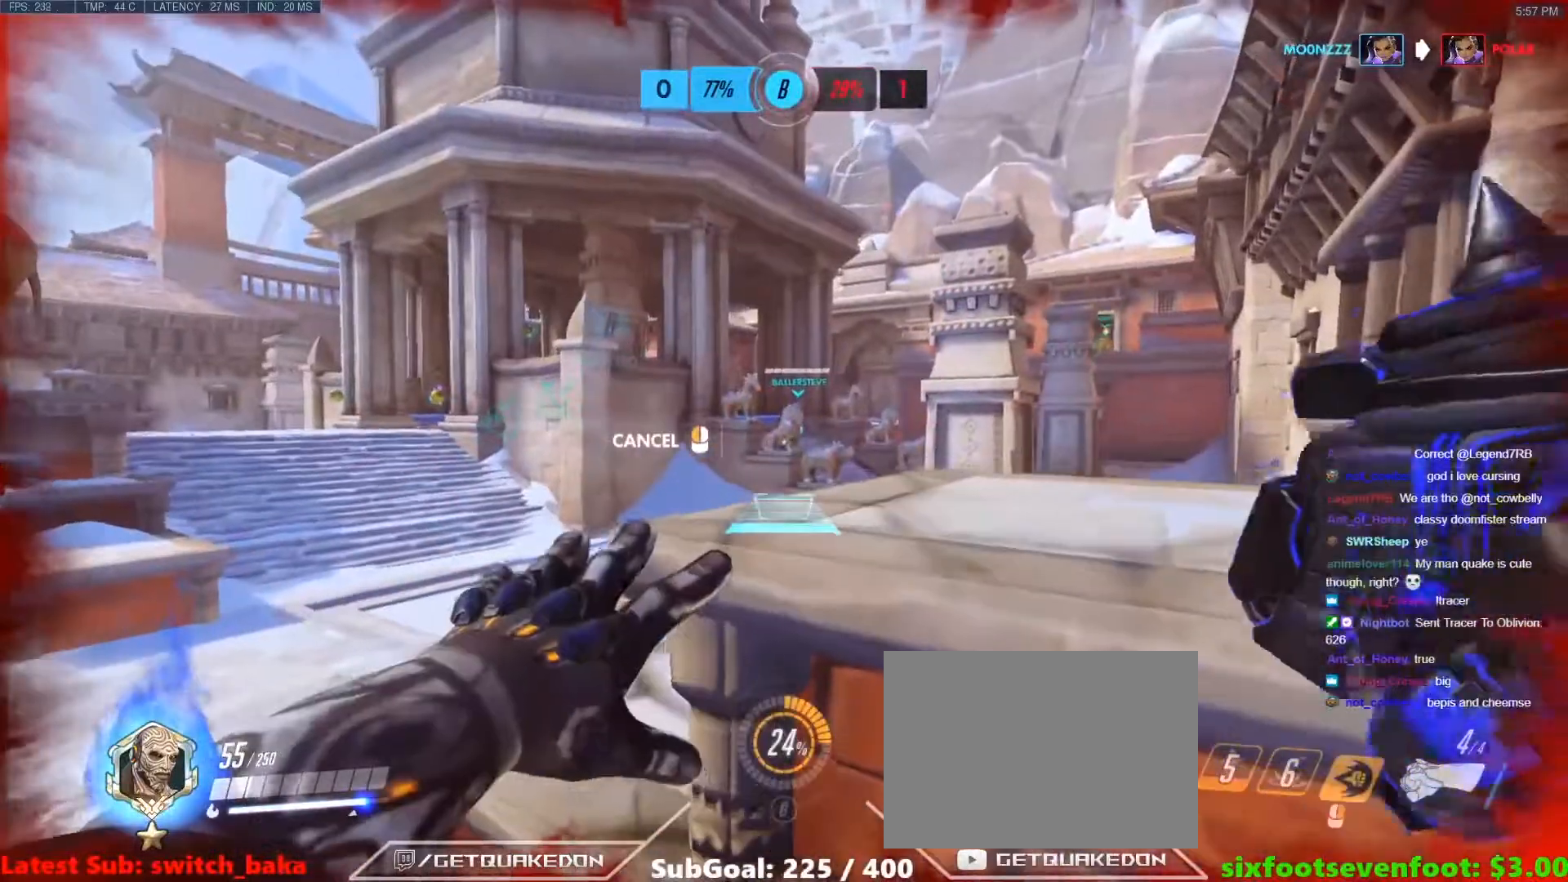
{"keys": ["d"], "events": [[383, "d", "down"]]}
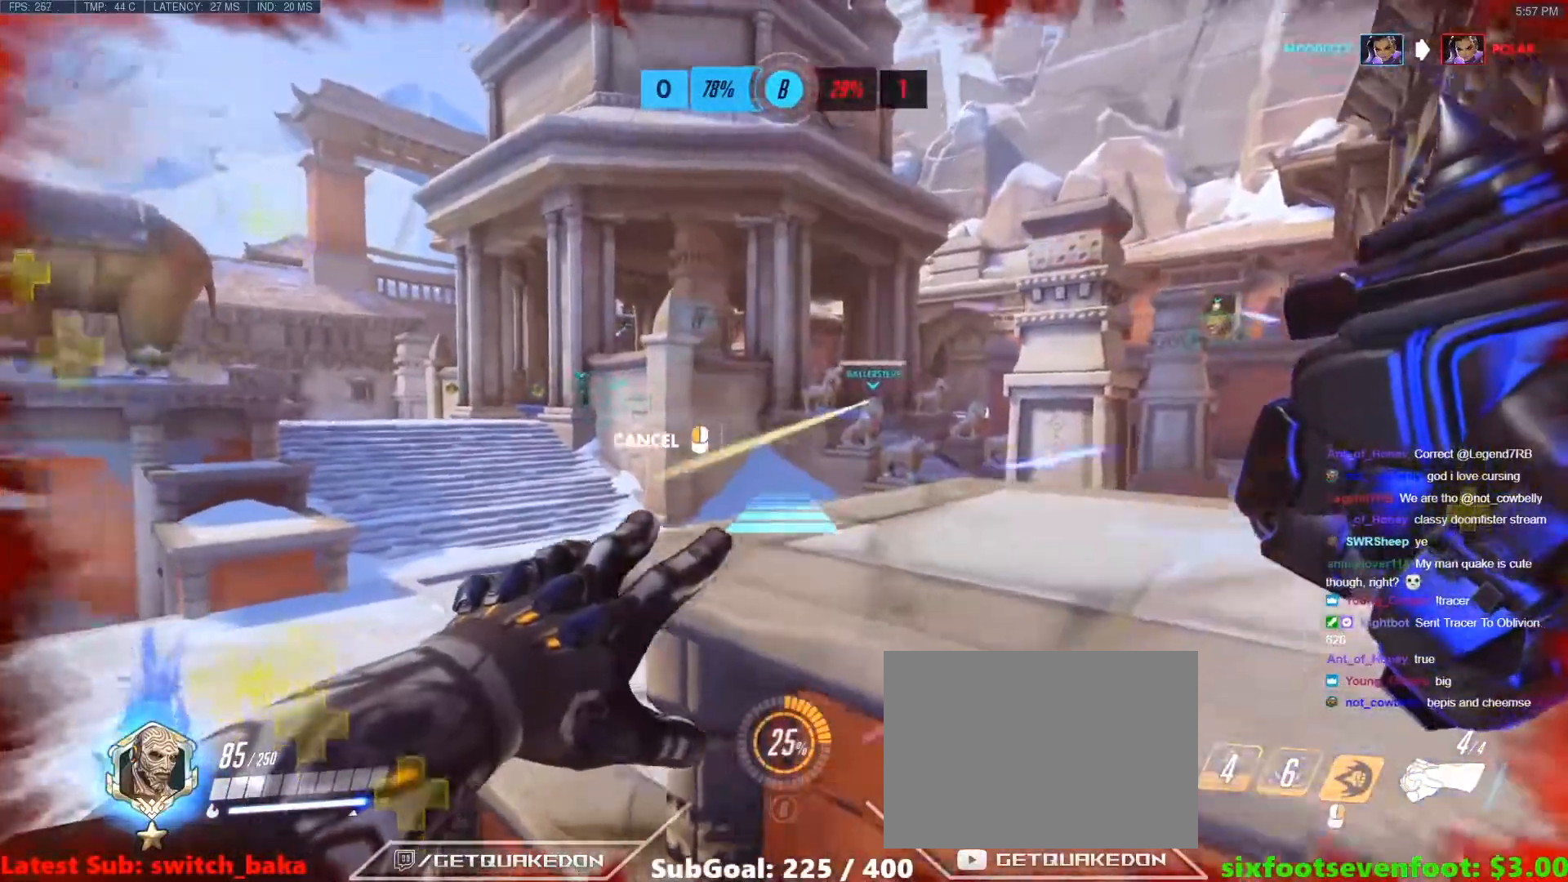
{"keys": [], "events": [[17, "d", "up"], [300, "a", "down"], [350, "a", "up"]]}
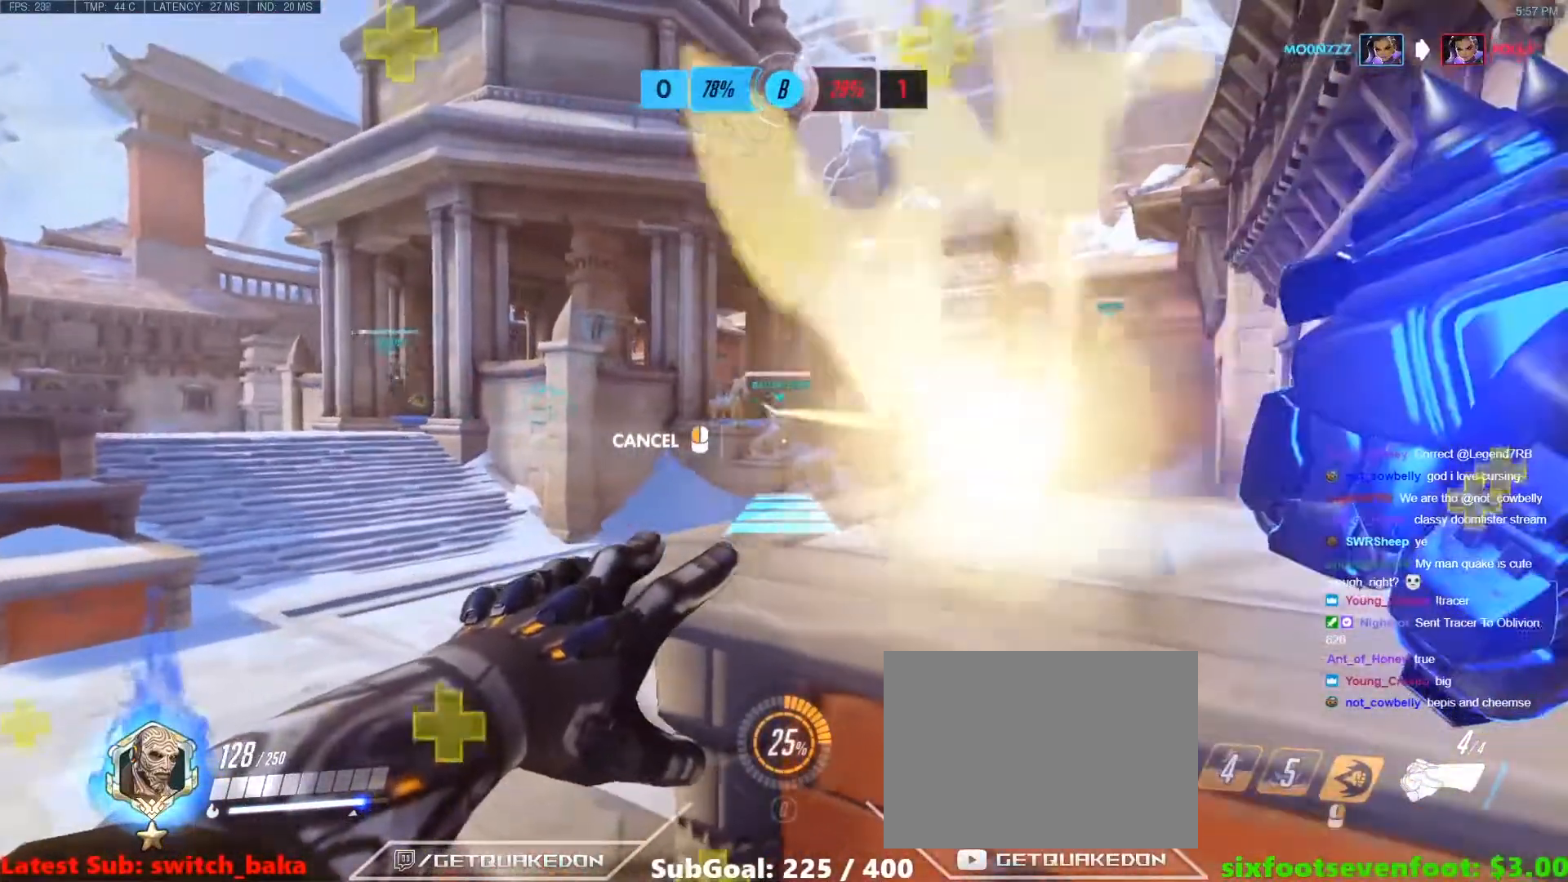
{"keys": [], "events": [[217, "space", "down"], [267, "space", "up"]]}
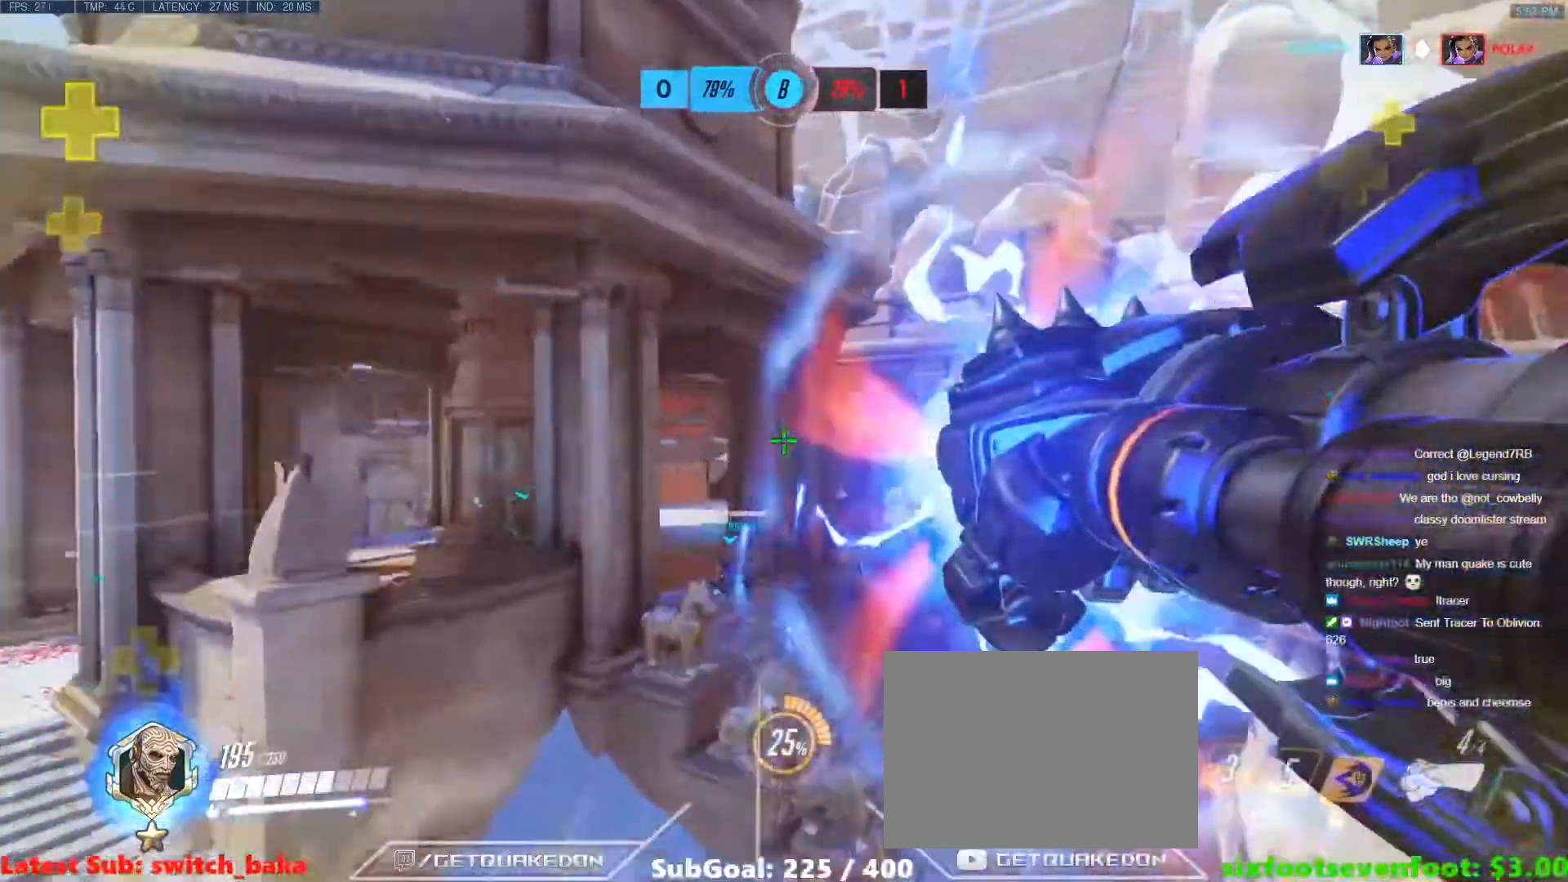
{"keys": ["w"], "events": [[100, "e", "down"], [100, "w", "down"], [150, "space", "down"], [200, "e", "up"], [200, "space", "up"]]}